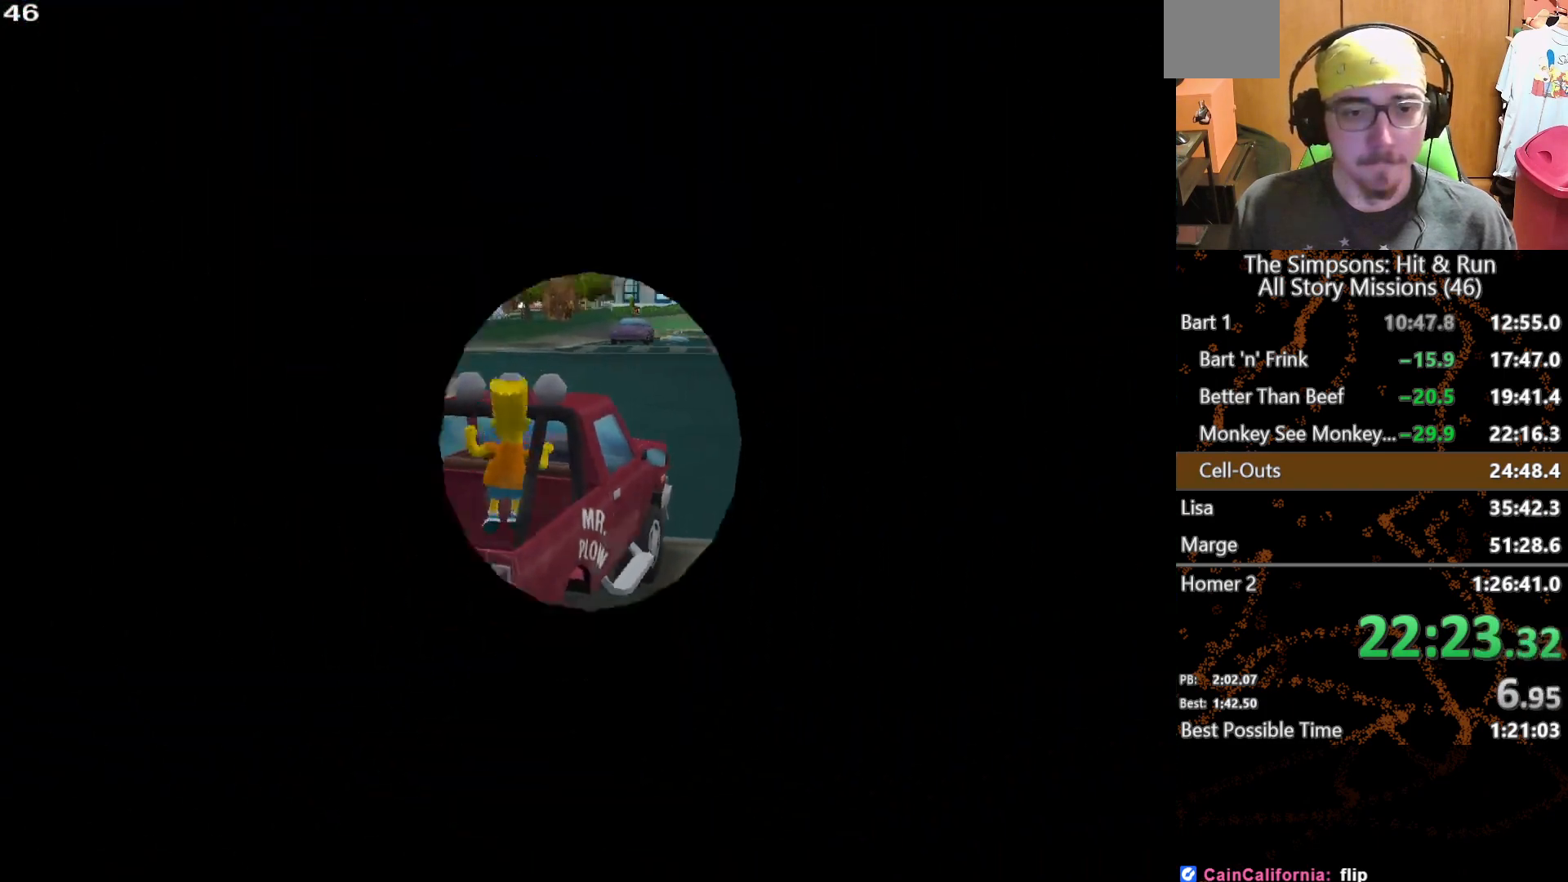
Gameplay with a controller (Xbox layout); each line is a JSON object with the inputs held at the frame after it (dt_ms = milliseconds from this image to that frame). "button_events" lists button changes between this image and that frame as [ms after this image, input, new state], when the widget could be followed in between (sticks are given only as held states). Not read: L1 L3 R1 R3.
{"dt_ms": 500, "buttons": ["X", "L2"], "left_stick": "center", "right_stick": "down", "button_events": []}
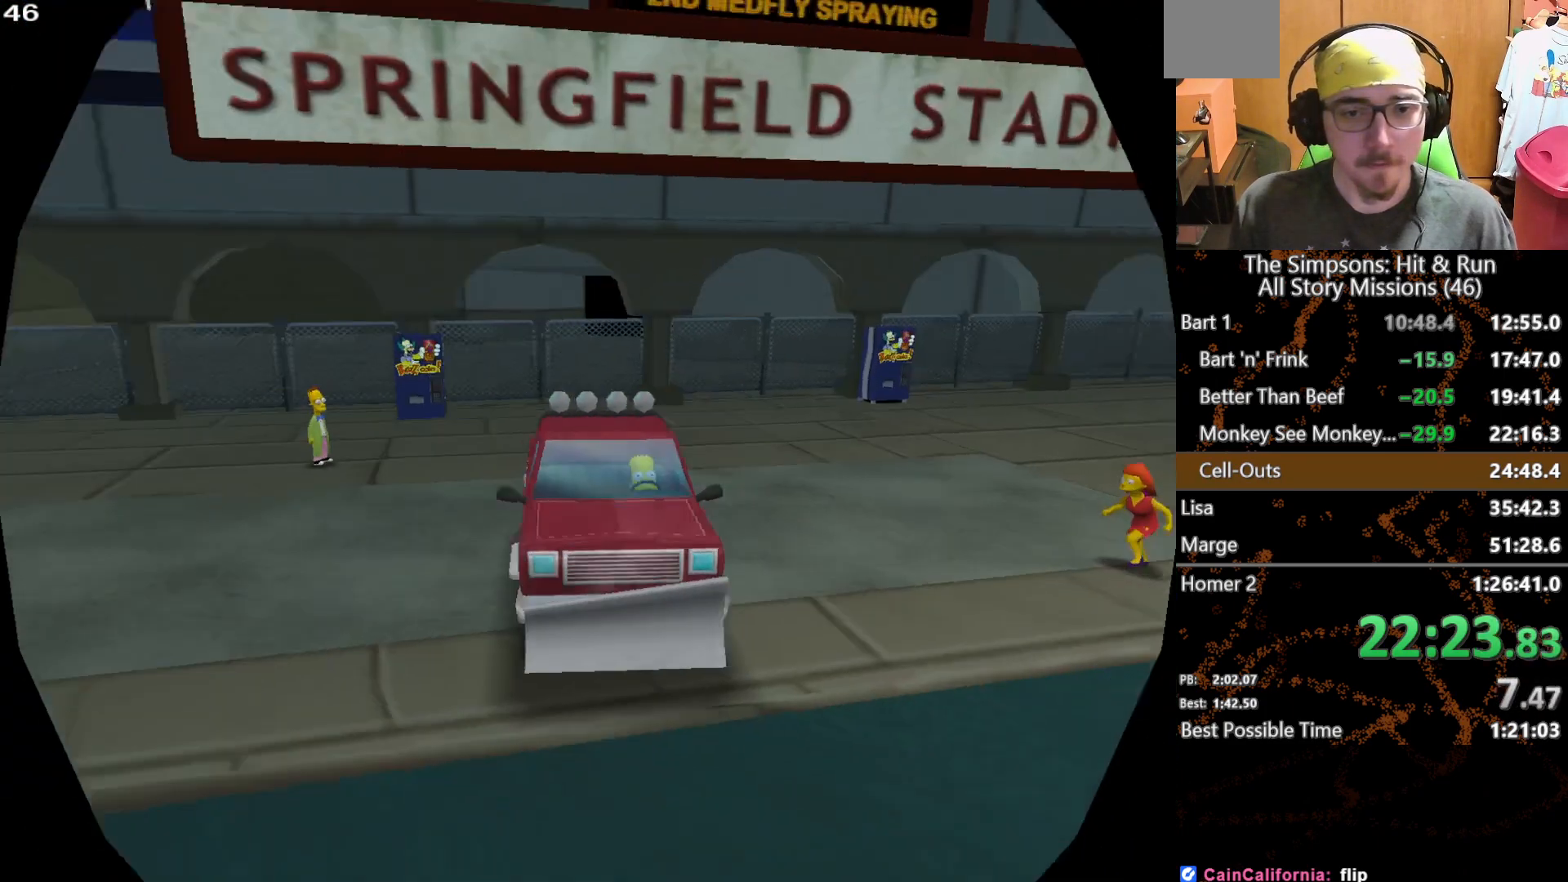
{"dt_ms": 500, "buttons": ["X"], "left_stick": "center", "right_stick": "center", "button_events": [[233, "L2", "up"]]}
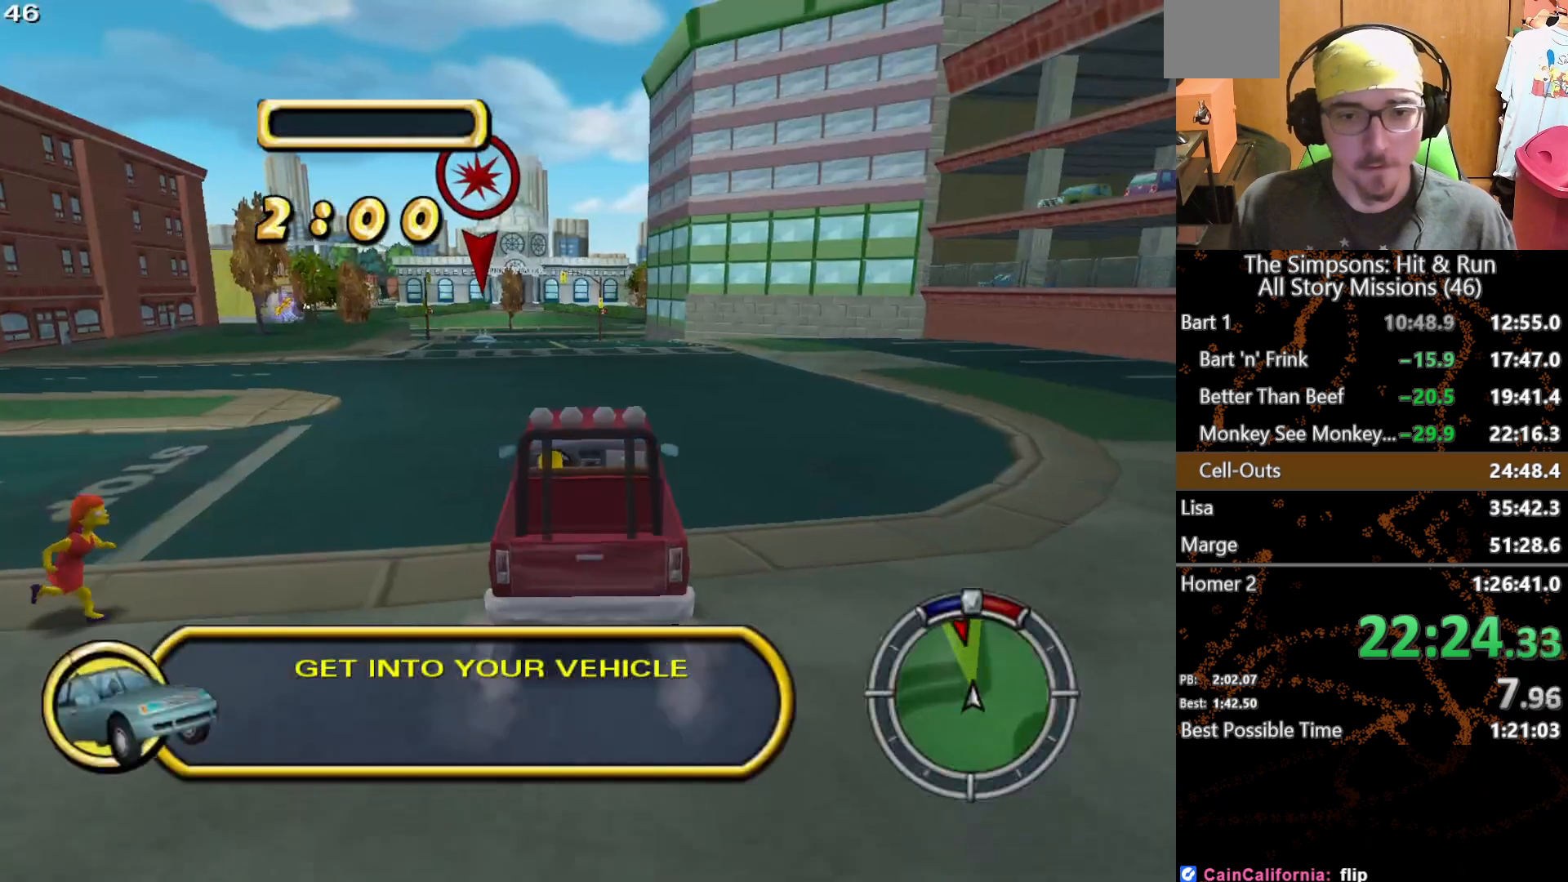
{"dt_ms": 500, "buttons": ["X"], "left_stick": "center", "right_stick": "center", "button_events": []}
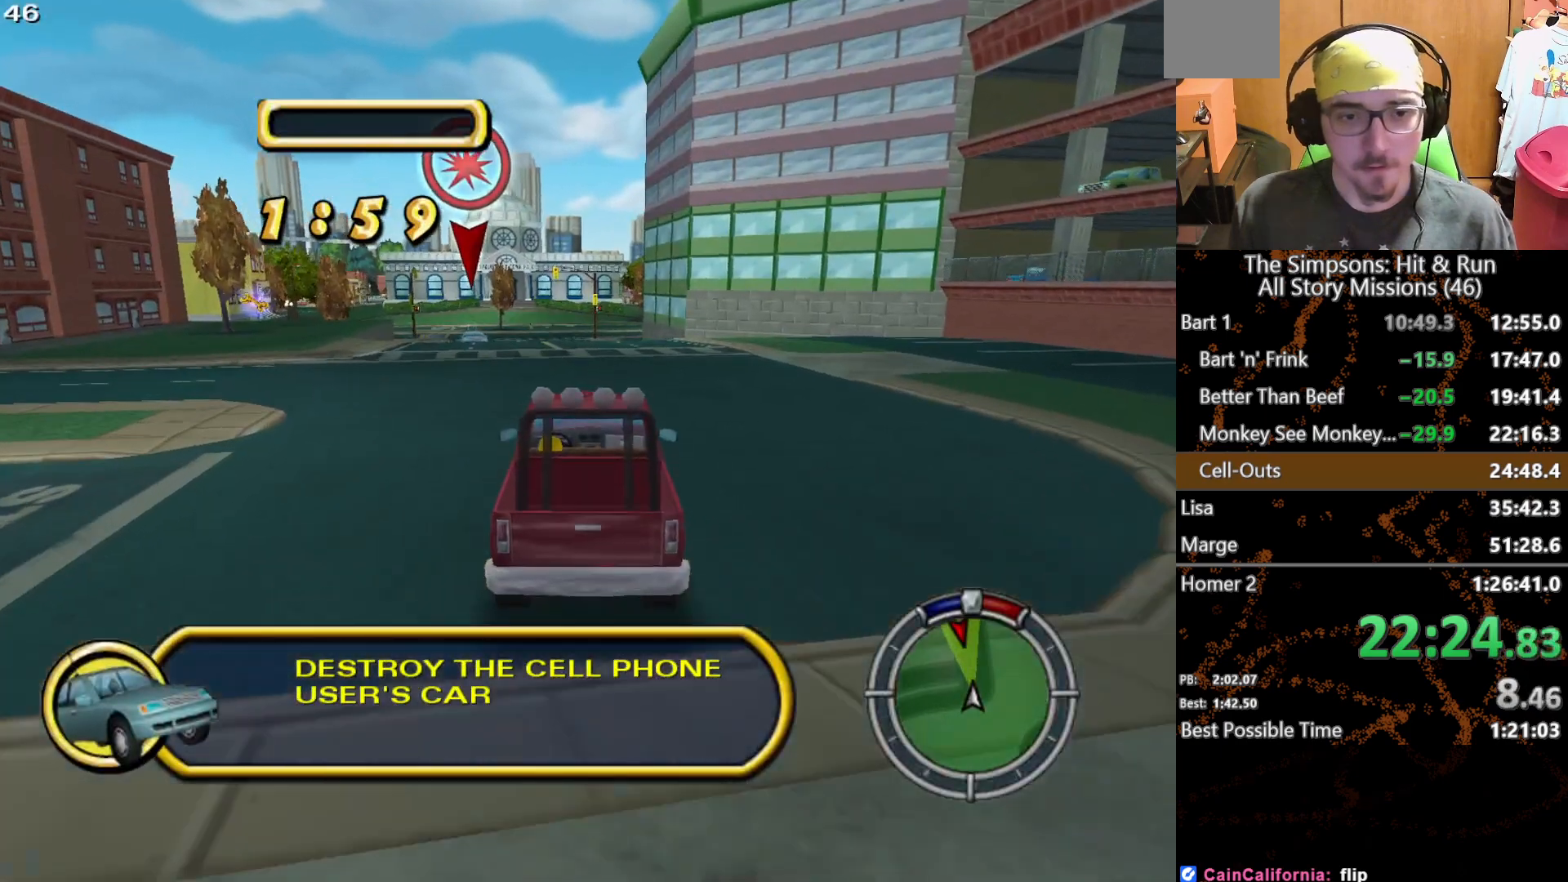
{"dt_ms": 500, "buttons": ["X"], "left_stick": "center", "right_stick": "center", "button_events": []}
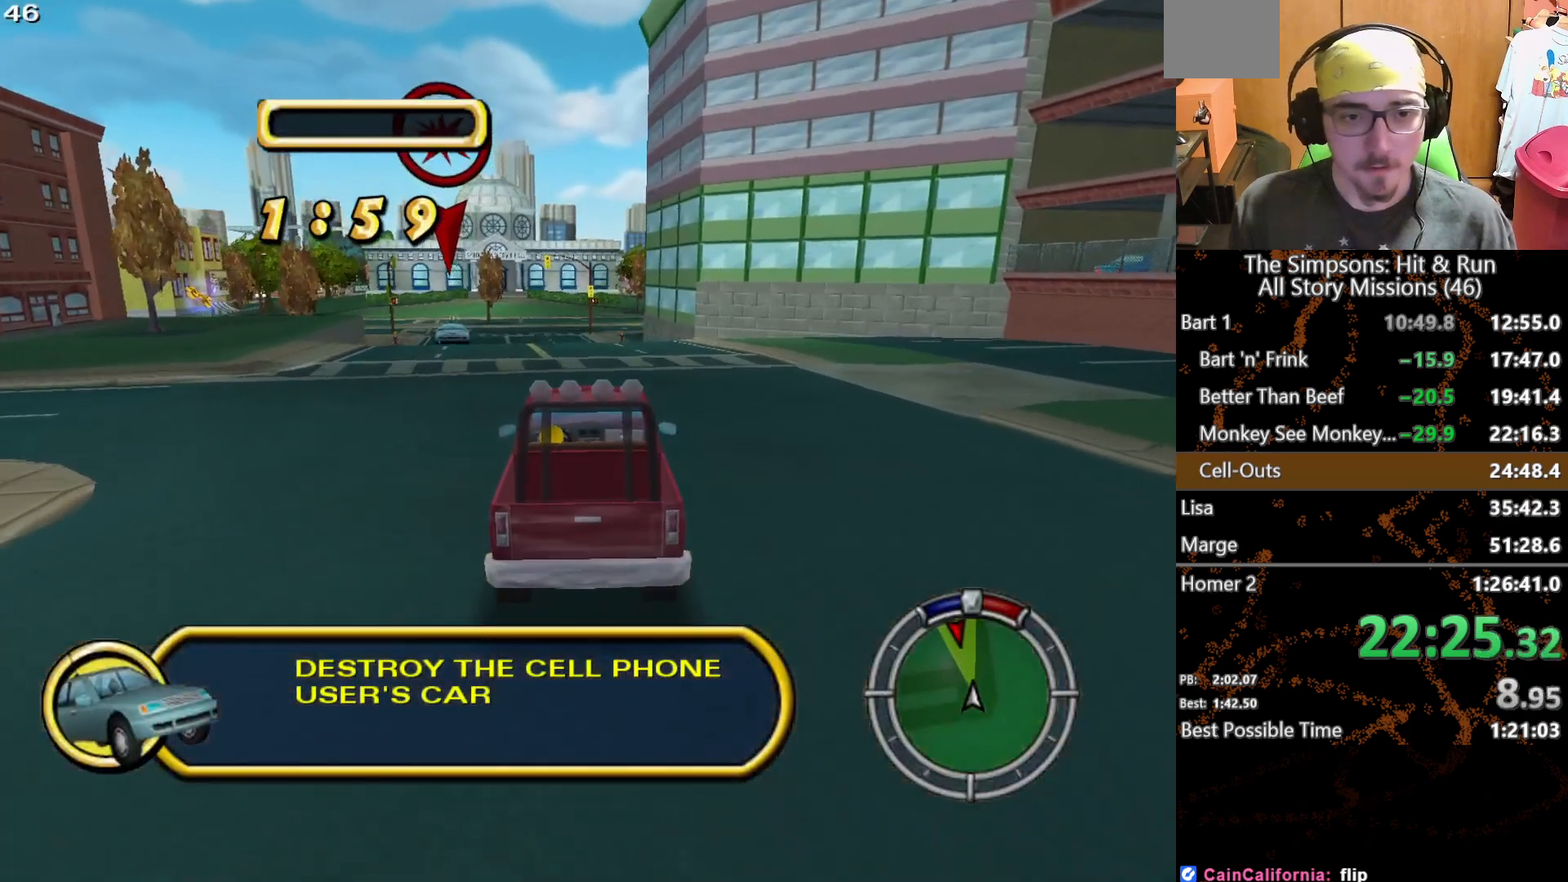
{"dt_ms": 500, "buttons": ["X"], "left_stick": "left", "right_stick": "center", "button_events": []}
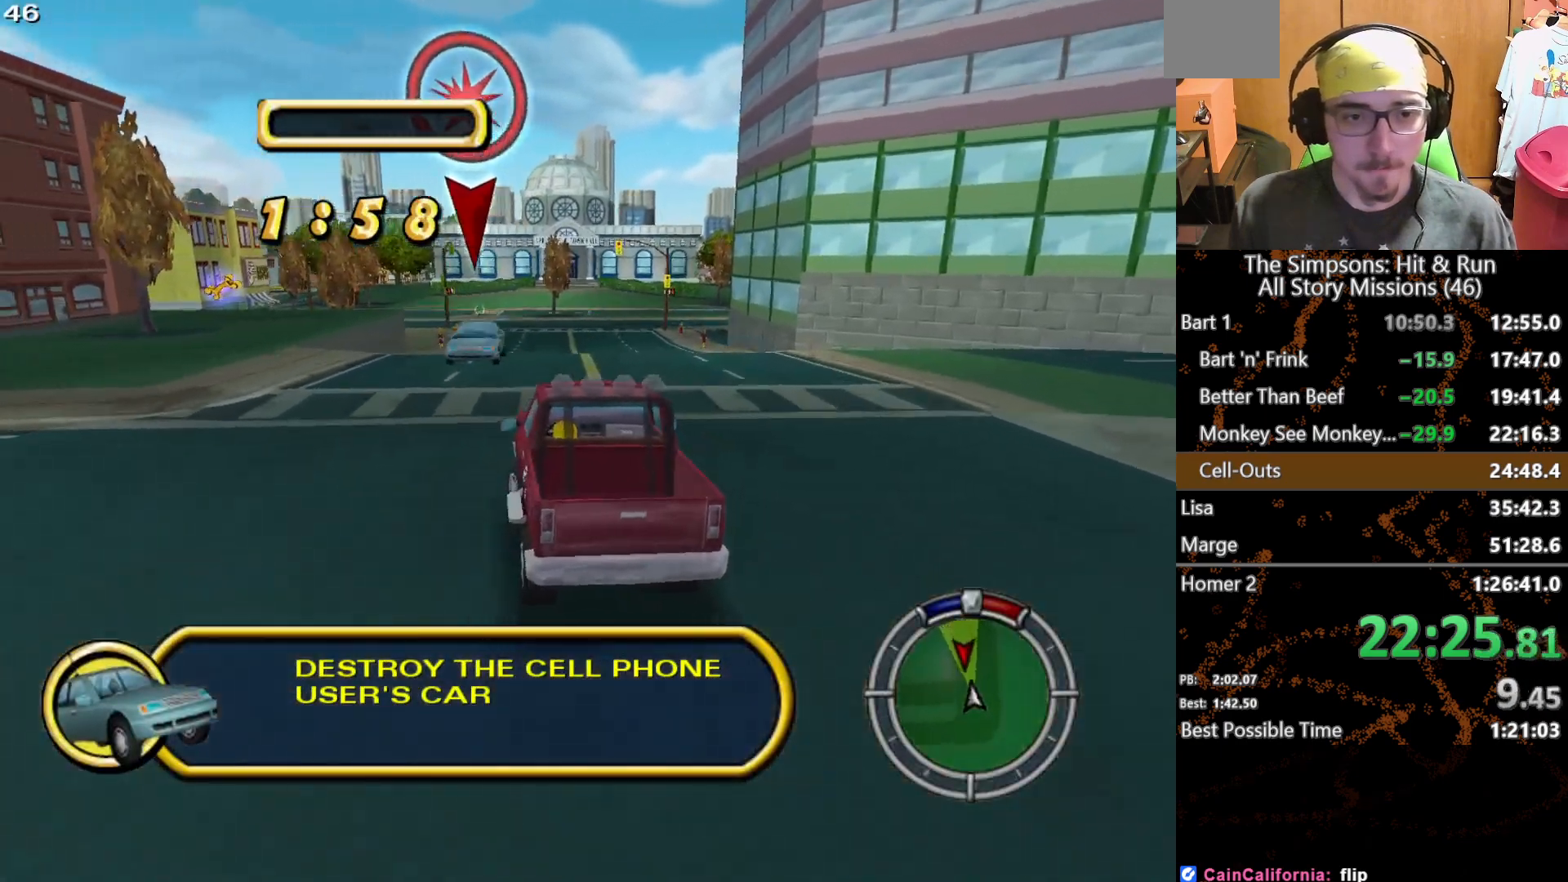
{"dt_ms": 500, "buttons": ["X", "L2"], "left_stick": "left", "right_stick": "center", "button_events": [[467, "L2", "down"]]}
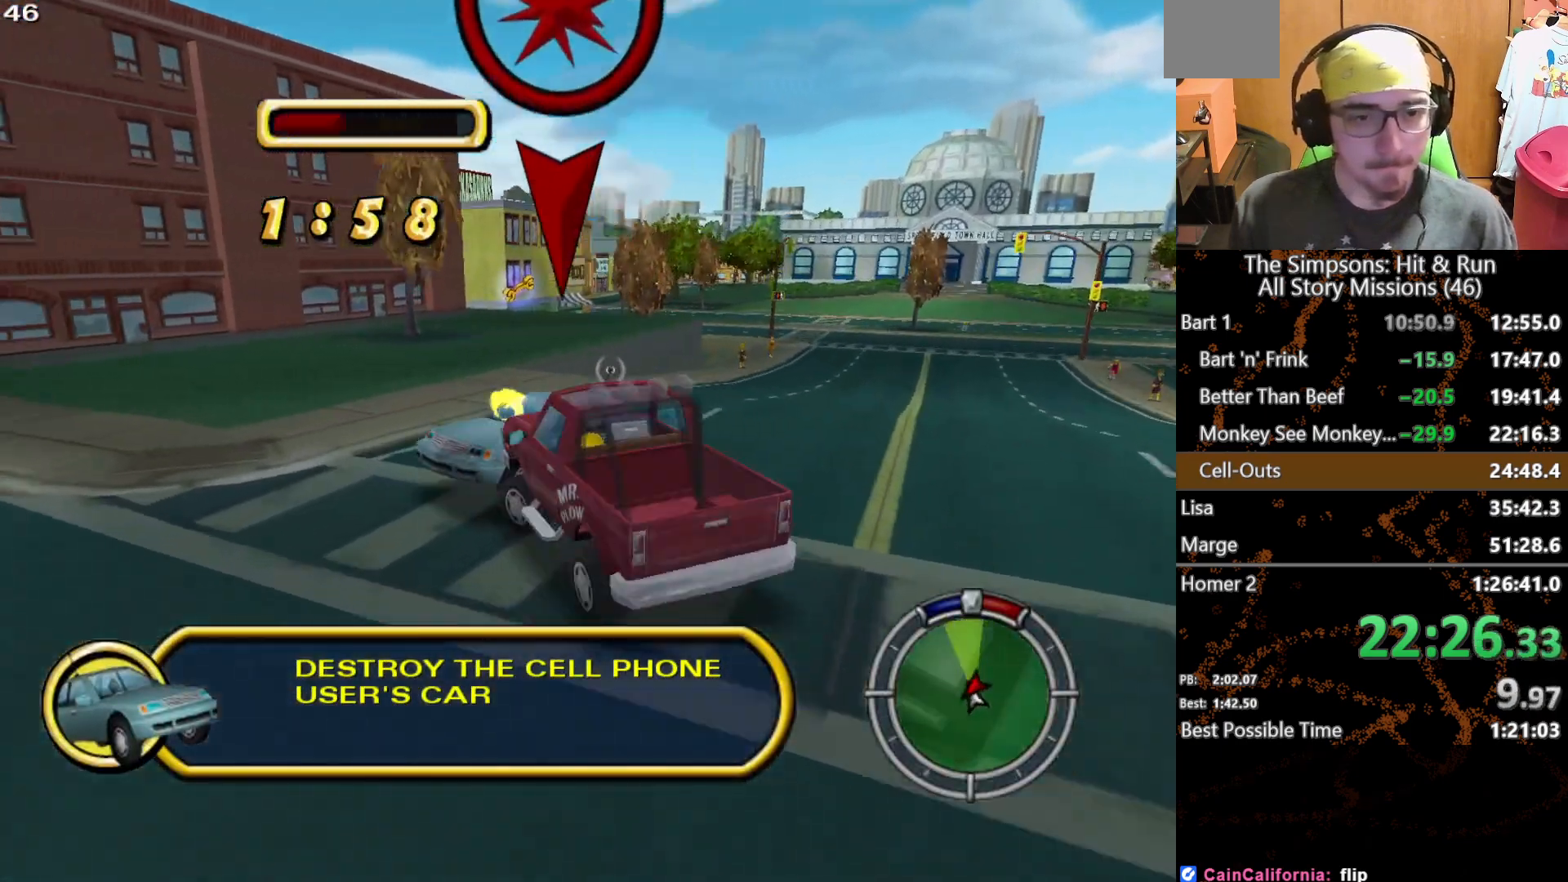
{"dt_ms": 500, "buttons": ["X"], "left_stick": "center", "right_stick": "center", "button_events": [[183, "L2", "up"]]}
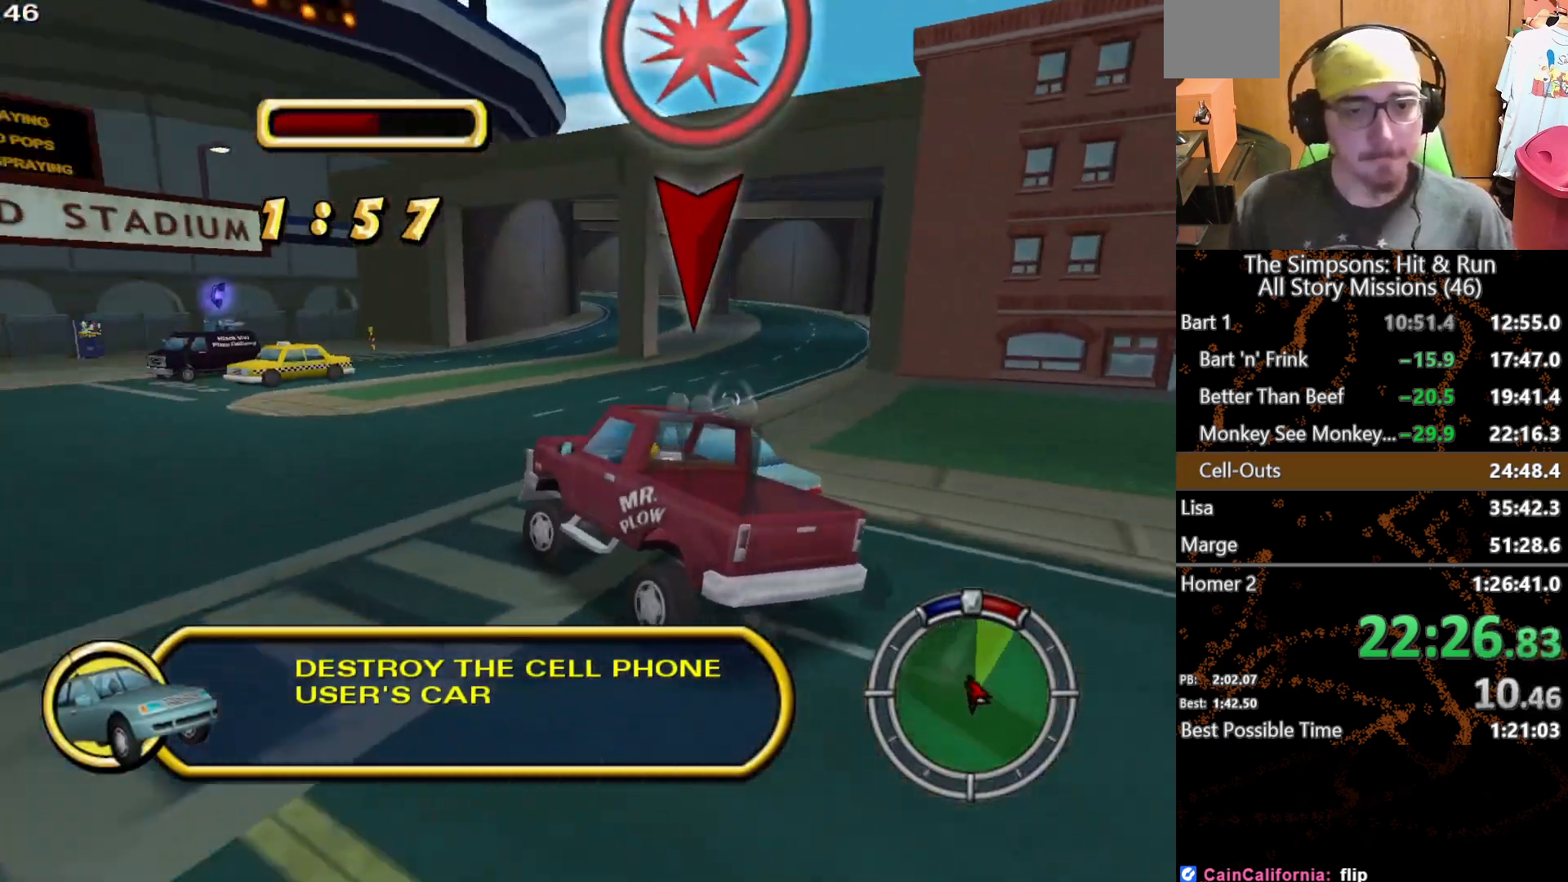
{"dt_ms": 500, "buttons": ["X"], "left_stick": "right", "right_stick": "center", "button_events": []}
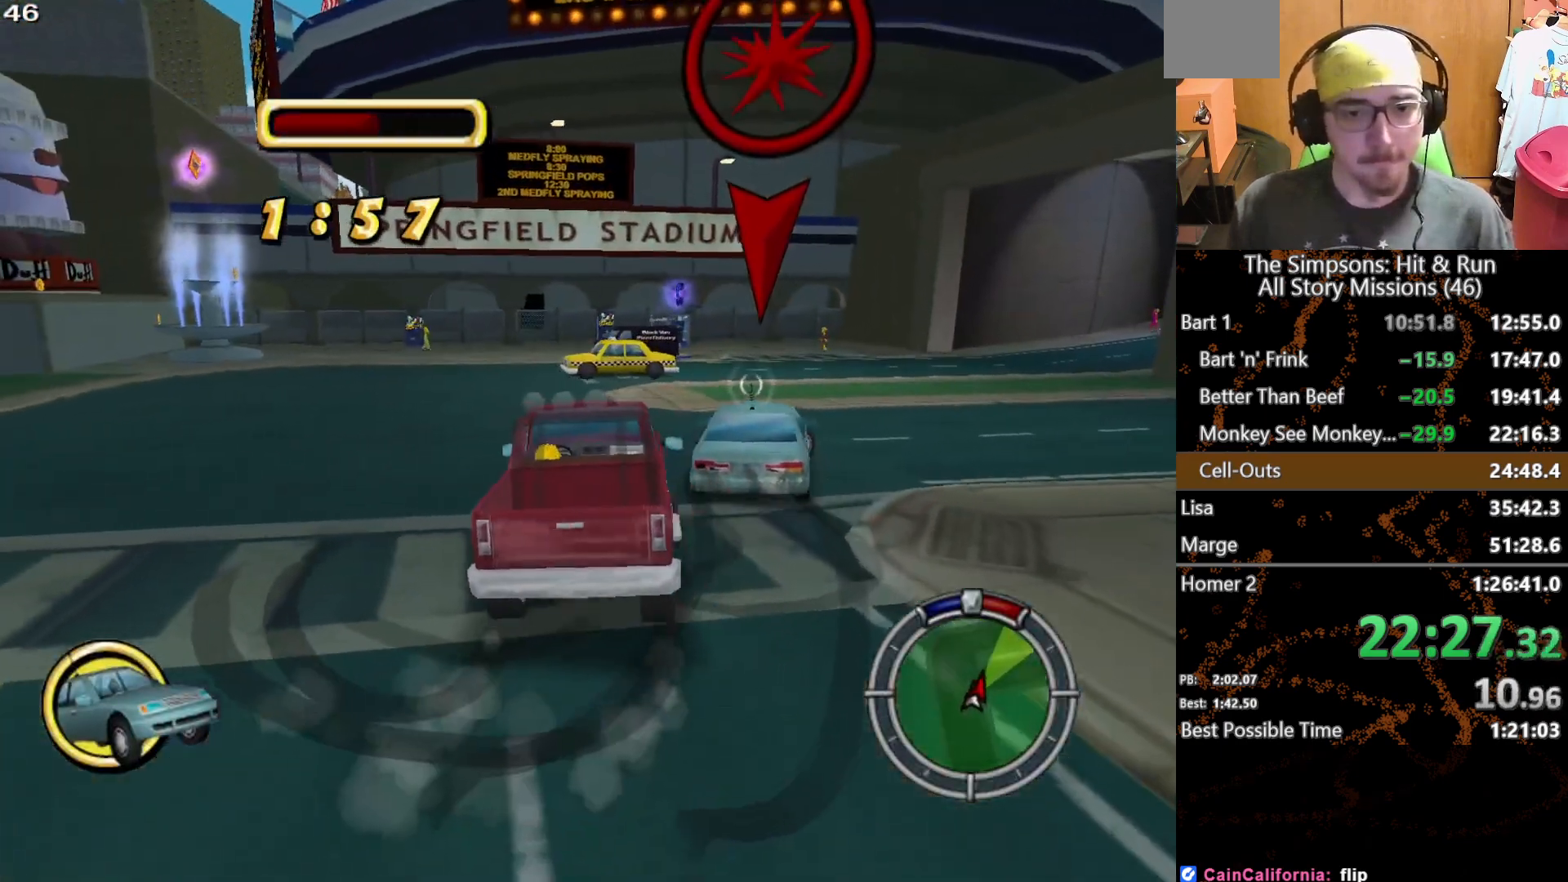
{"dt_ms": 500, "buttons": ["X"], "left_stick": "center", "right_stick": "center", "button_events": []}
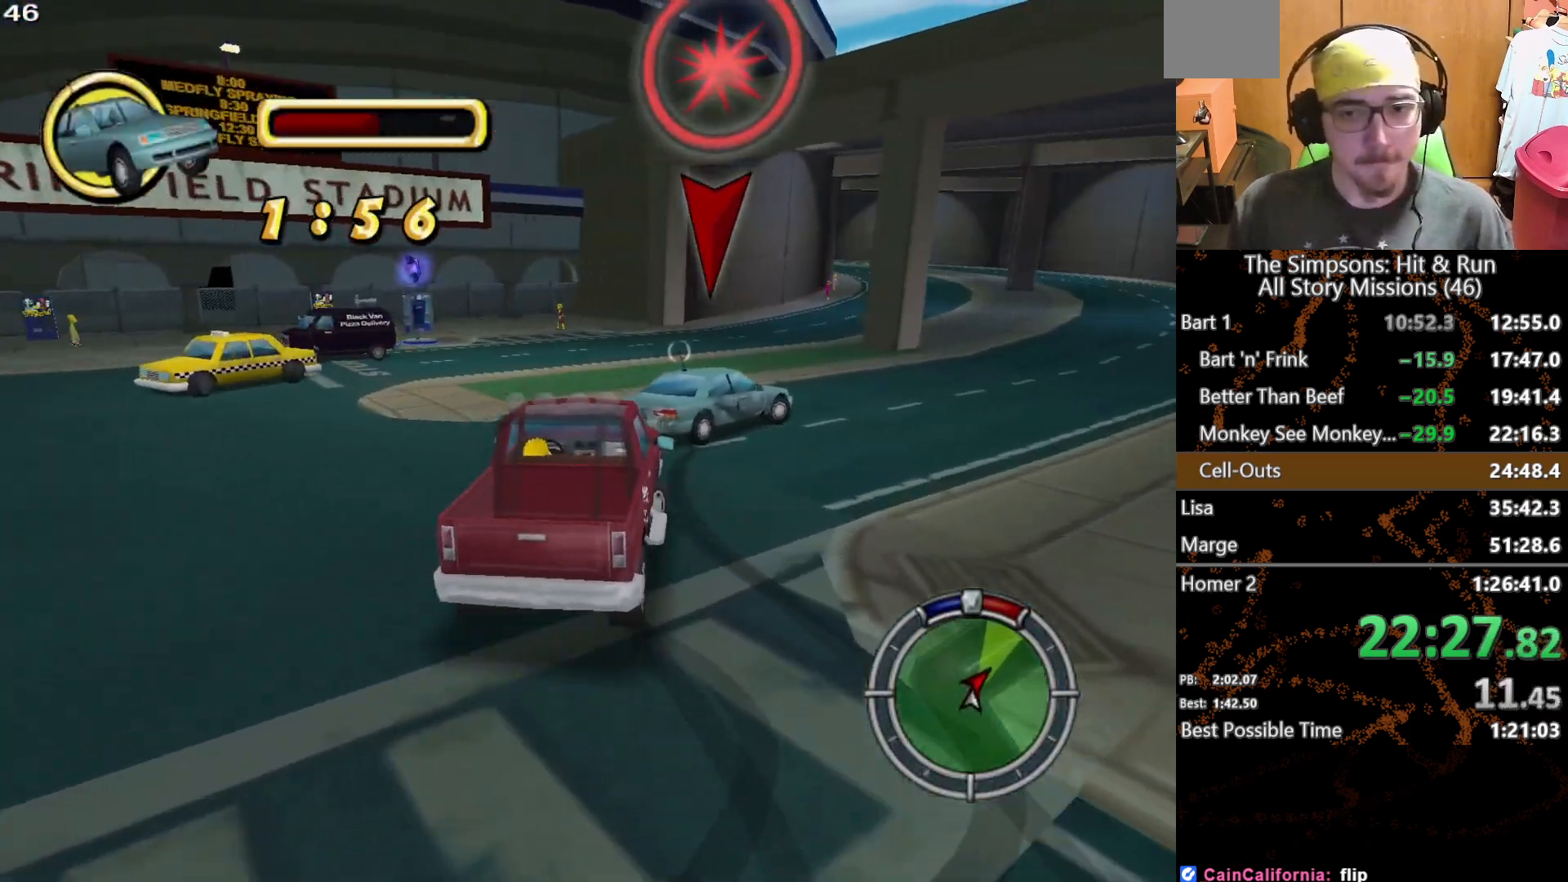
{"dt_ms": 500, "buttons": ["X"], "left_stick": "center", "right_stick": "center", "button_events": []}
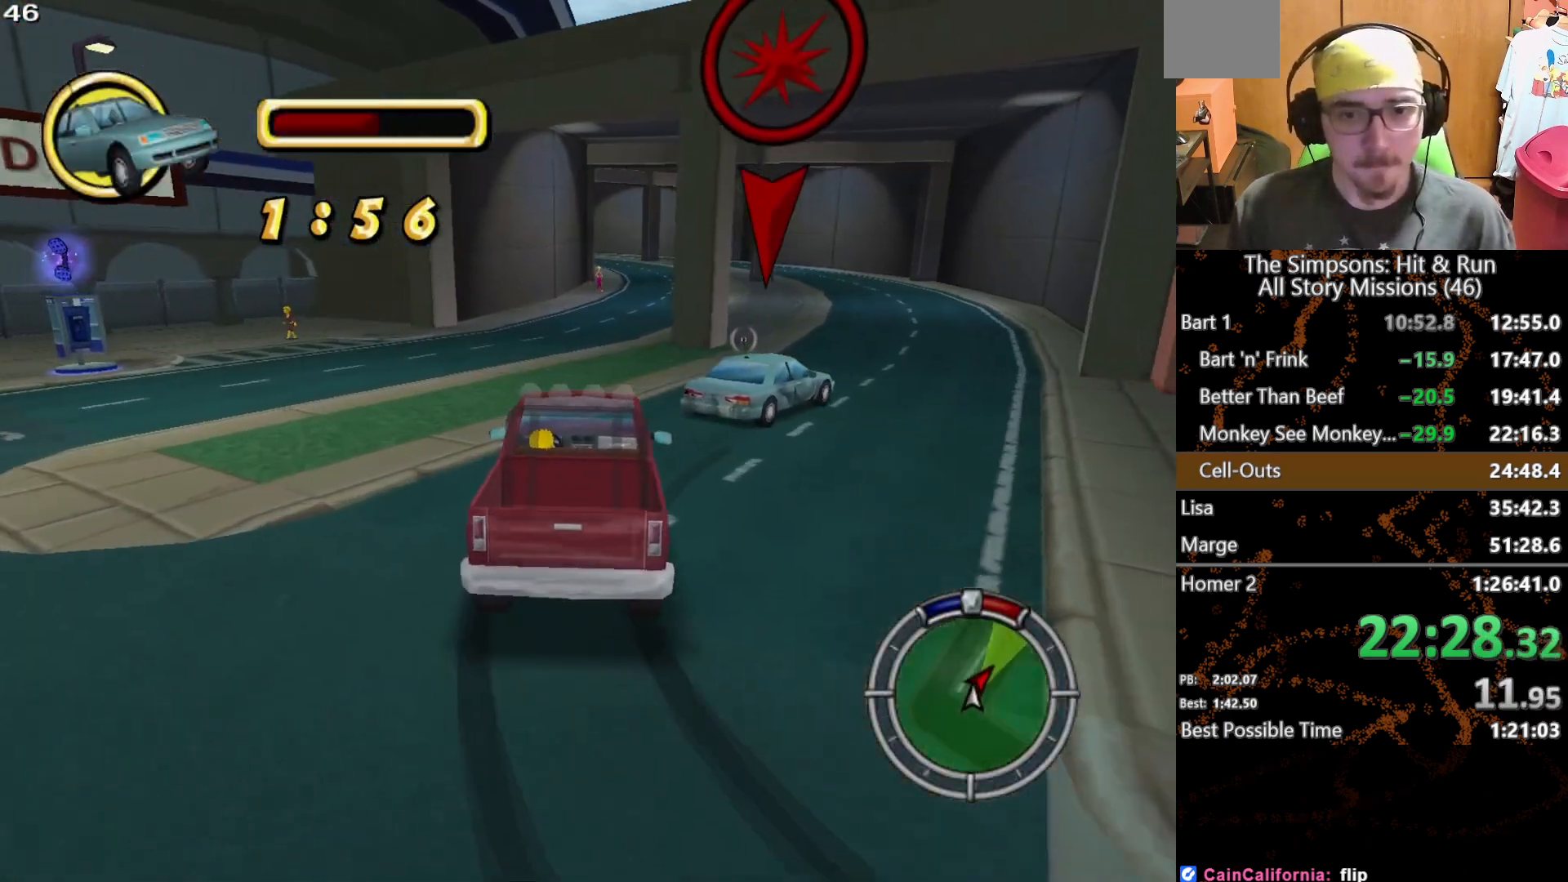
{"dt_ms": 500, "buttons": ["X"], "left_stick": "right", "right_stick": "center", "button_events": []}
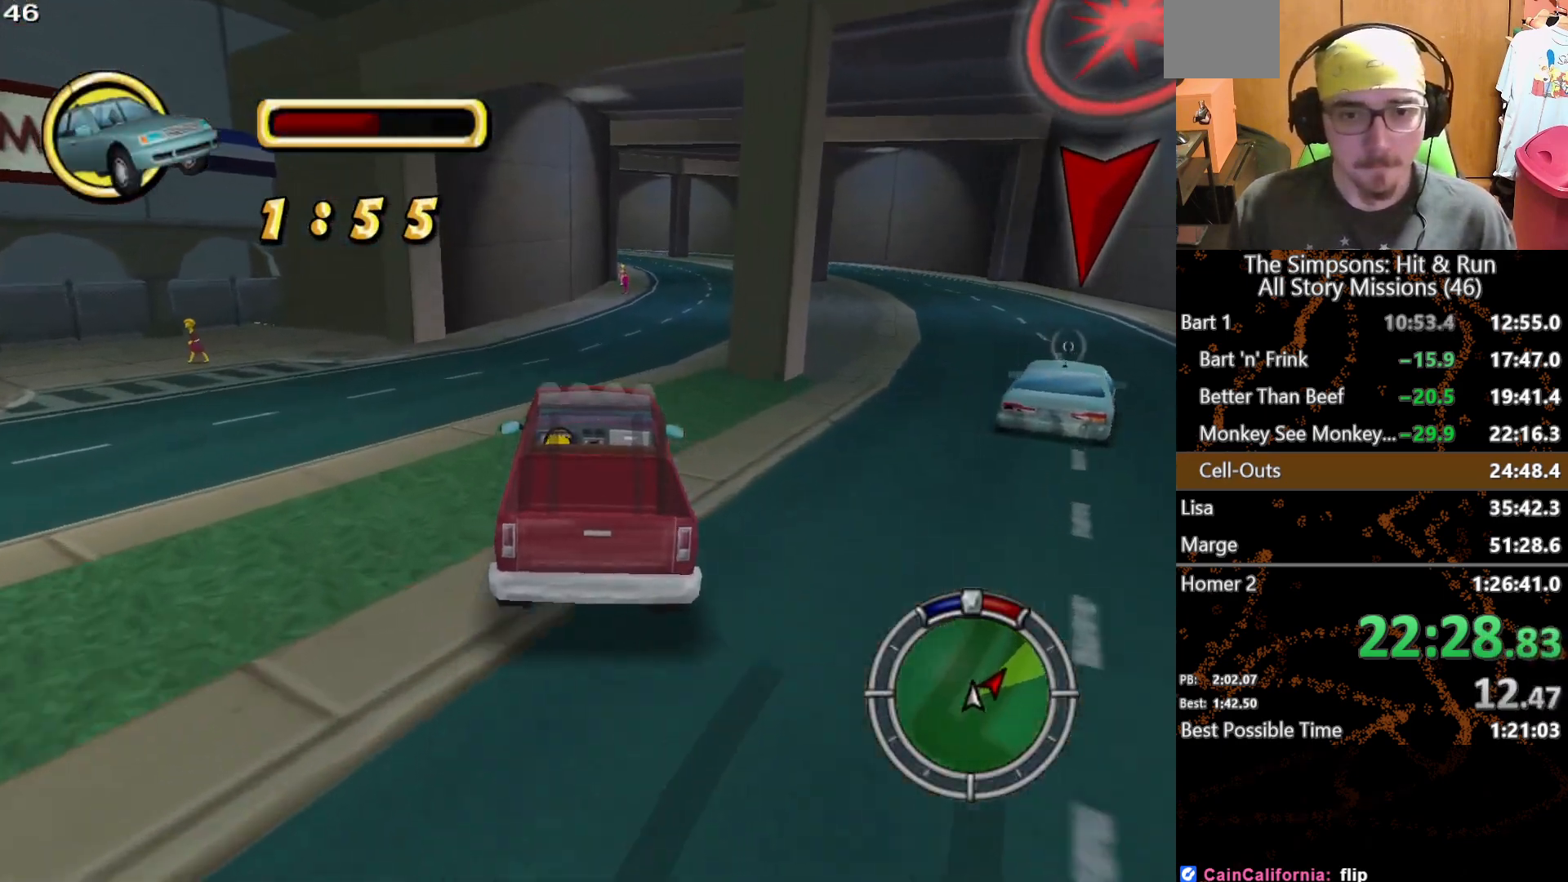
{"dt_ms": 500, "buttons": ["X"], "left_stick": "center", "right_stick": "center", "button_events": []}
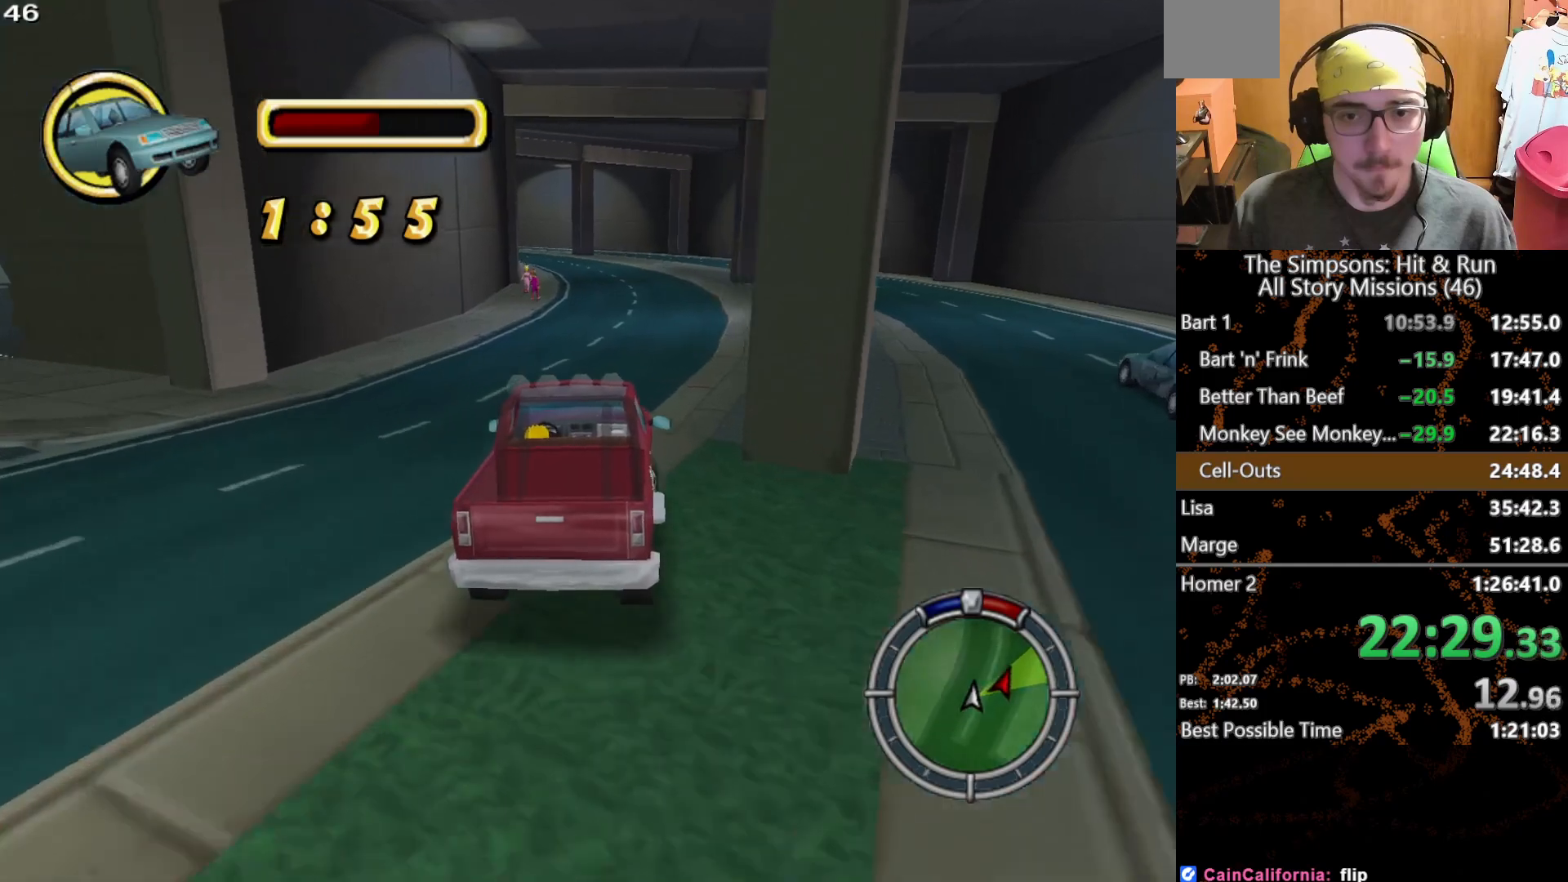
{"dt_ms": 500, "buttons": ["X"], "left_stick": "center", "right_stick": "center", "button_events": []}
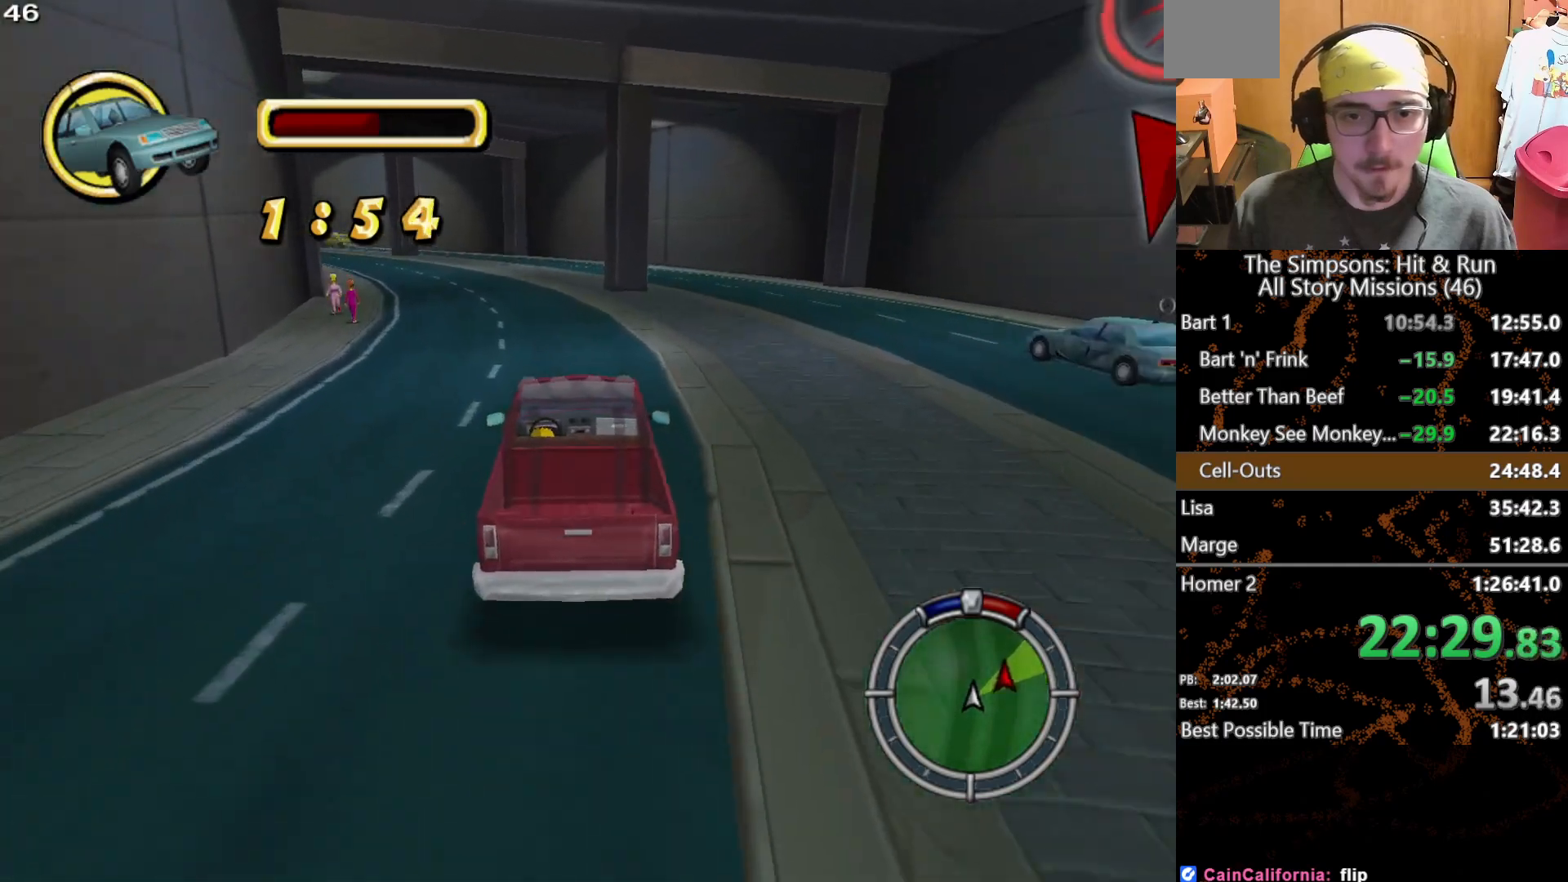
{"dt_ms": 500, "buttons": ["X"], "left_stick": "center", "right_stick": "center", "button_events": []}
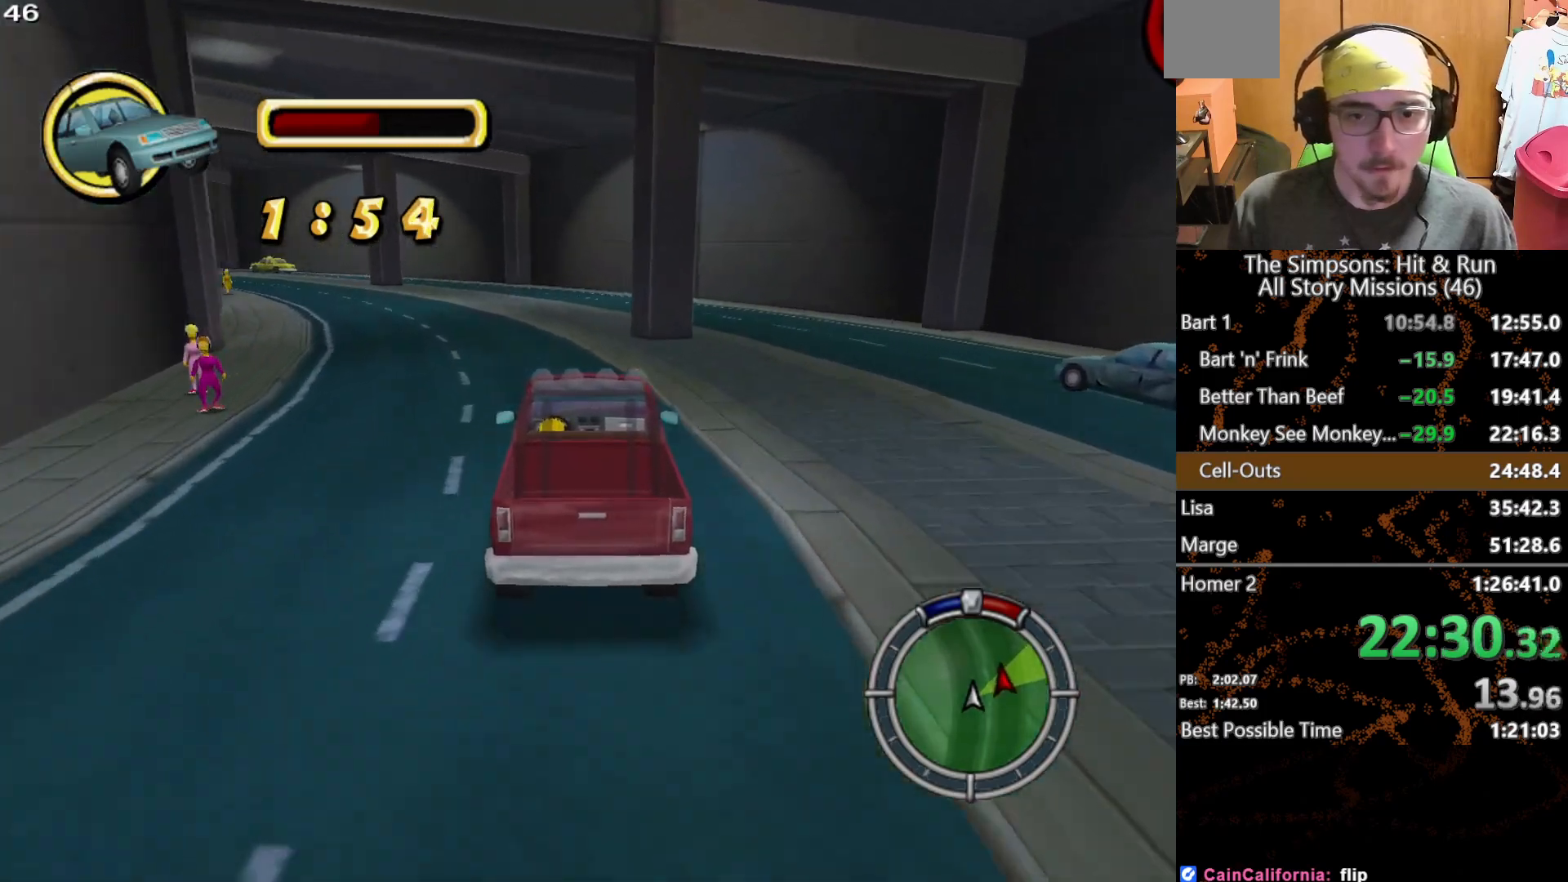
{"dt_ms": 500, "buttons": ["X"], "left_stick": "right", "right_stick": "center", "button_events": []}
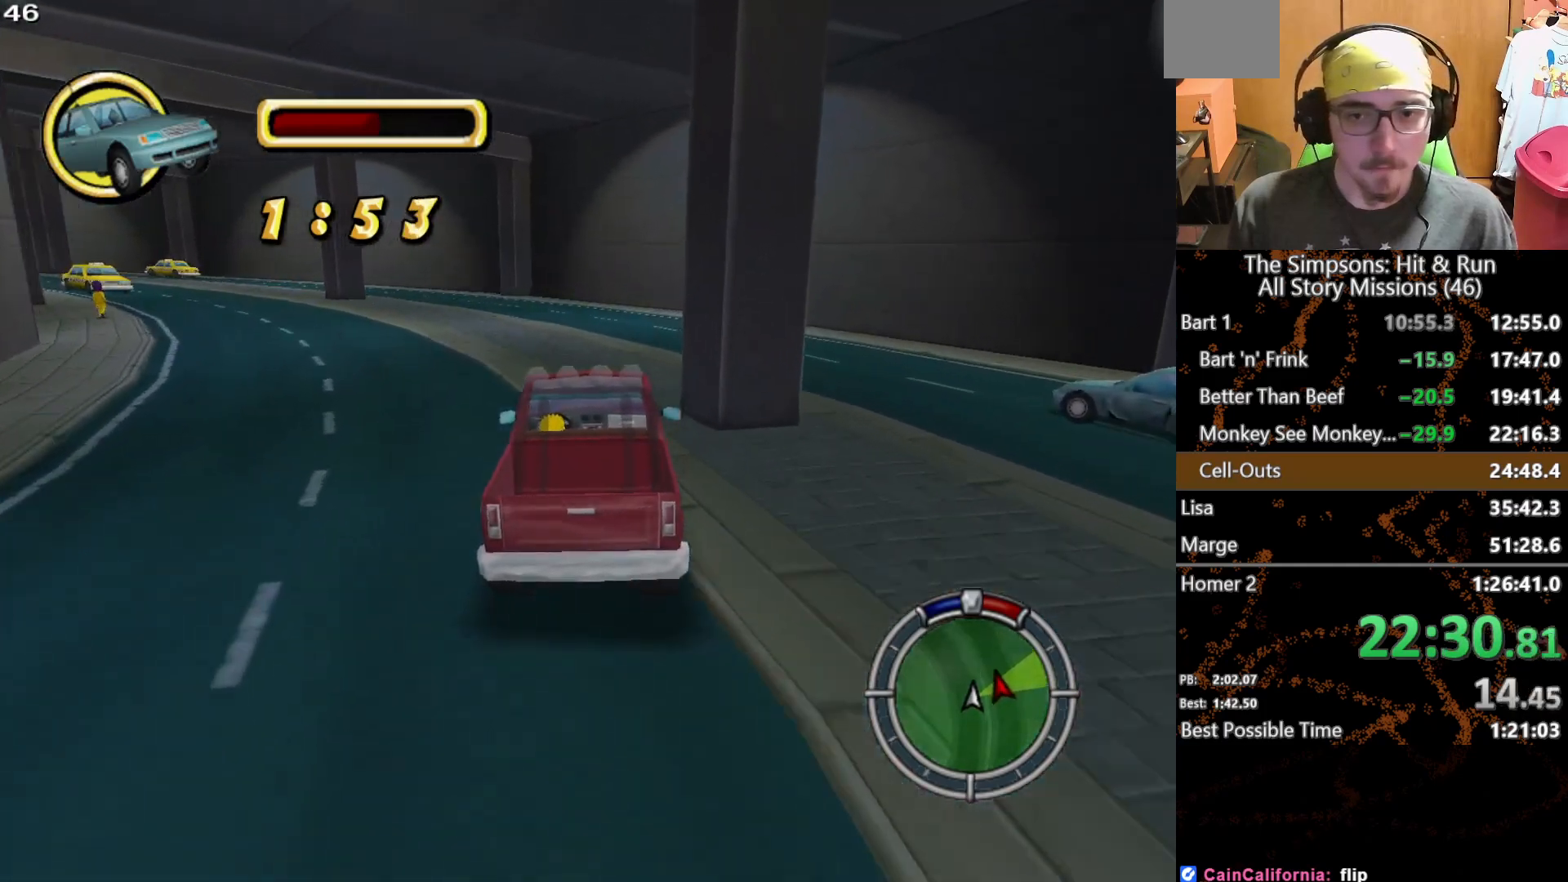
{"dt_ms": 500, "buttons": ["X"], "left_stick": "center", "right_stick": "center", "button_events": []}
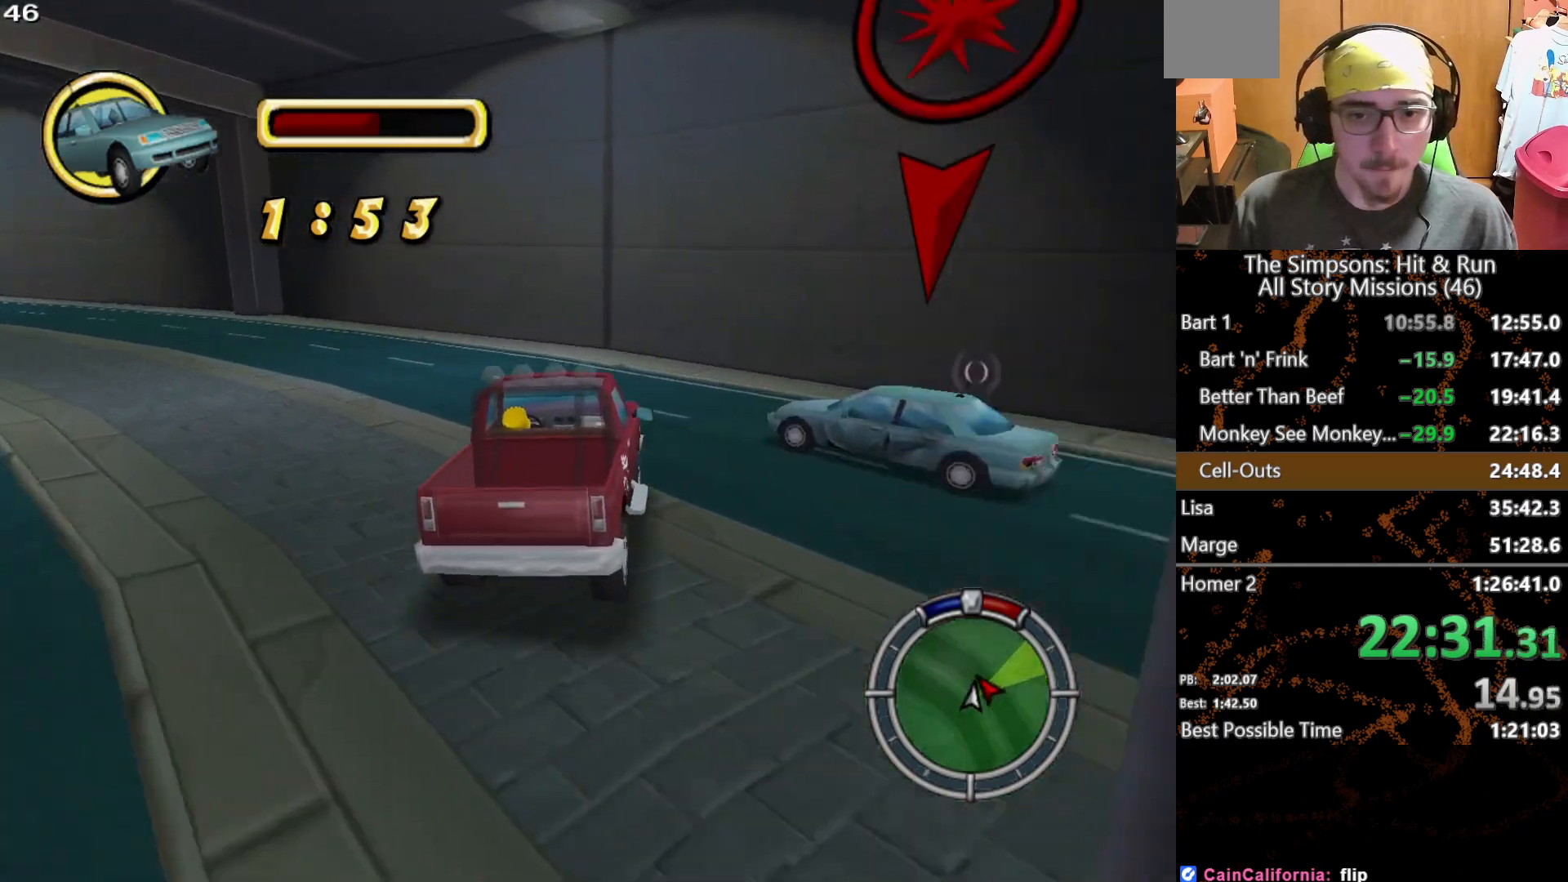
{"dt_ms": 500, "buttons": ["X"], "left_stick": "right", "right_stick": "center", "button_events": []}
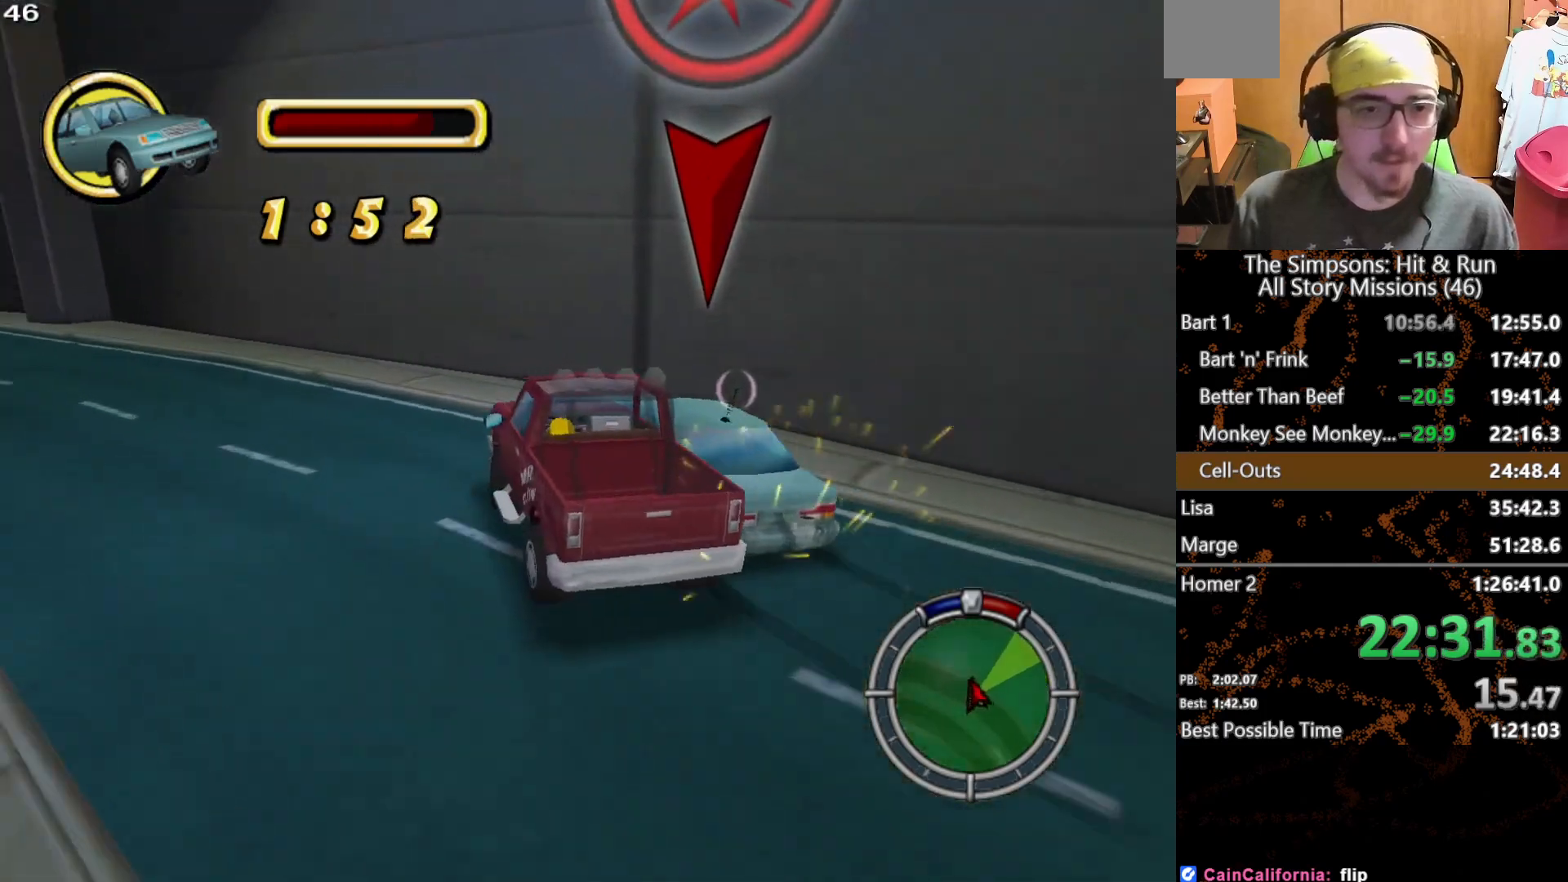
{"dt_ms": 500, "buttons": [], "left_stick": "left", "right_stick": "center", "button_events": [[83, "X", "up"], [100, "L2", "down"], [150, "A", "down"], [433, "A", "up"], [467, "L2", "up"]]}
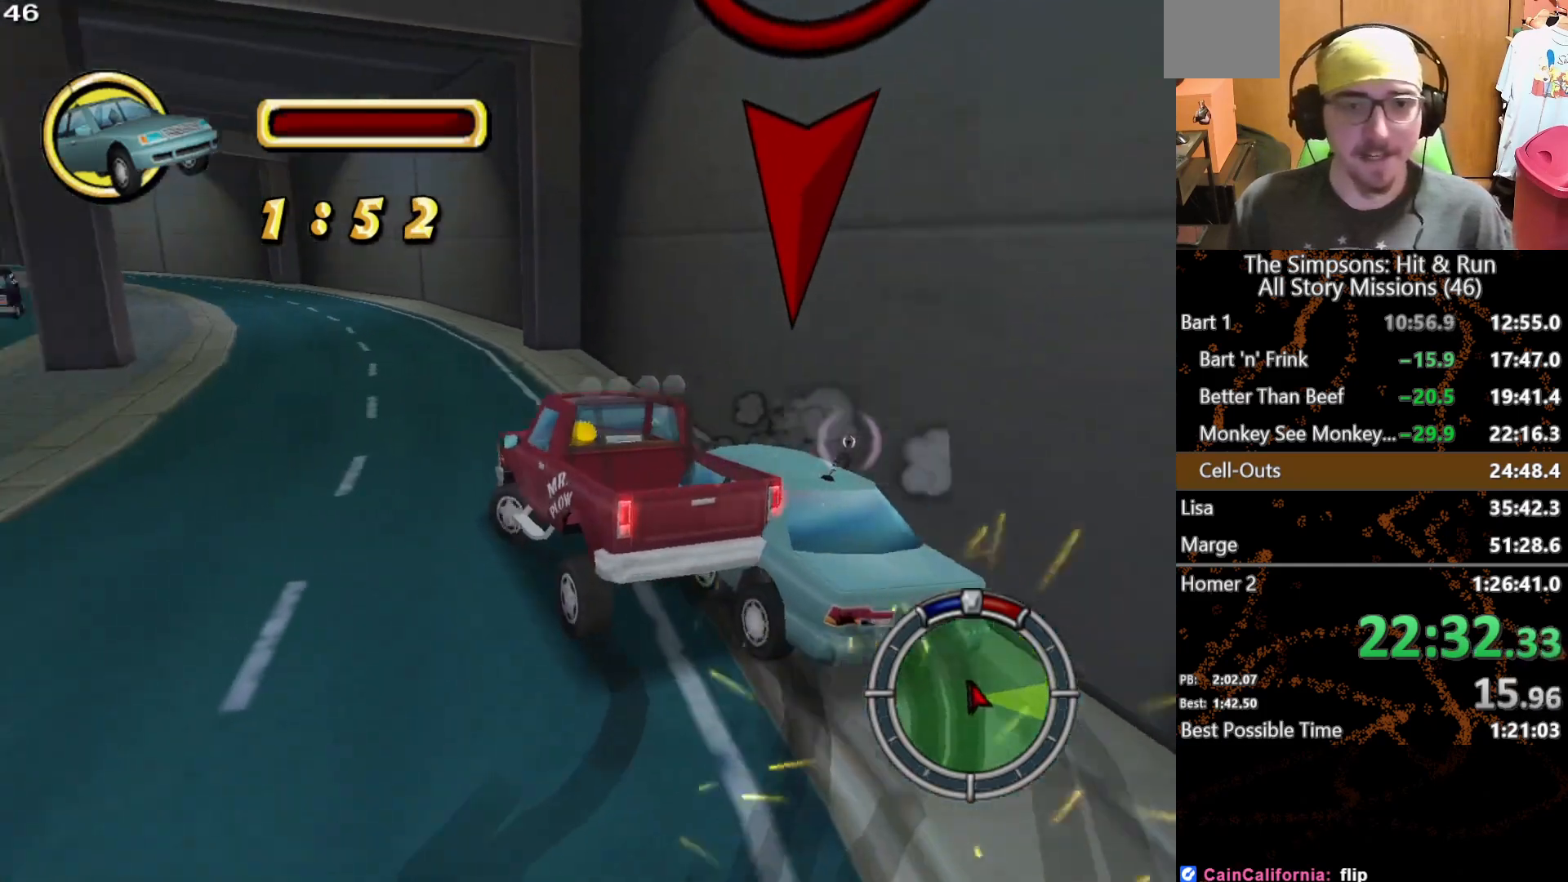
{"dt_ms": 500, "buttons": ["X"], "left_stick": "right", "right_stick": "center", "button_events": [[150, "X", "down"]]}
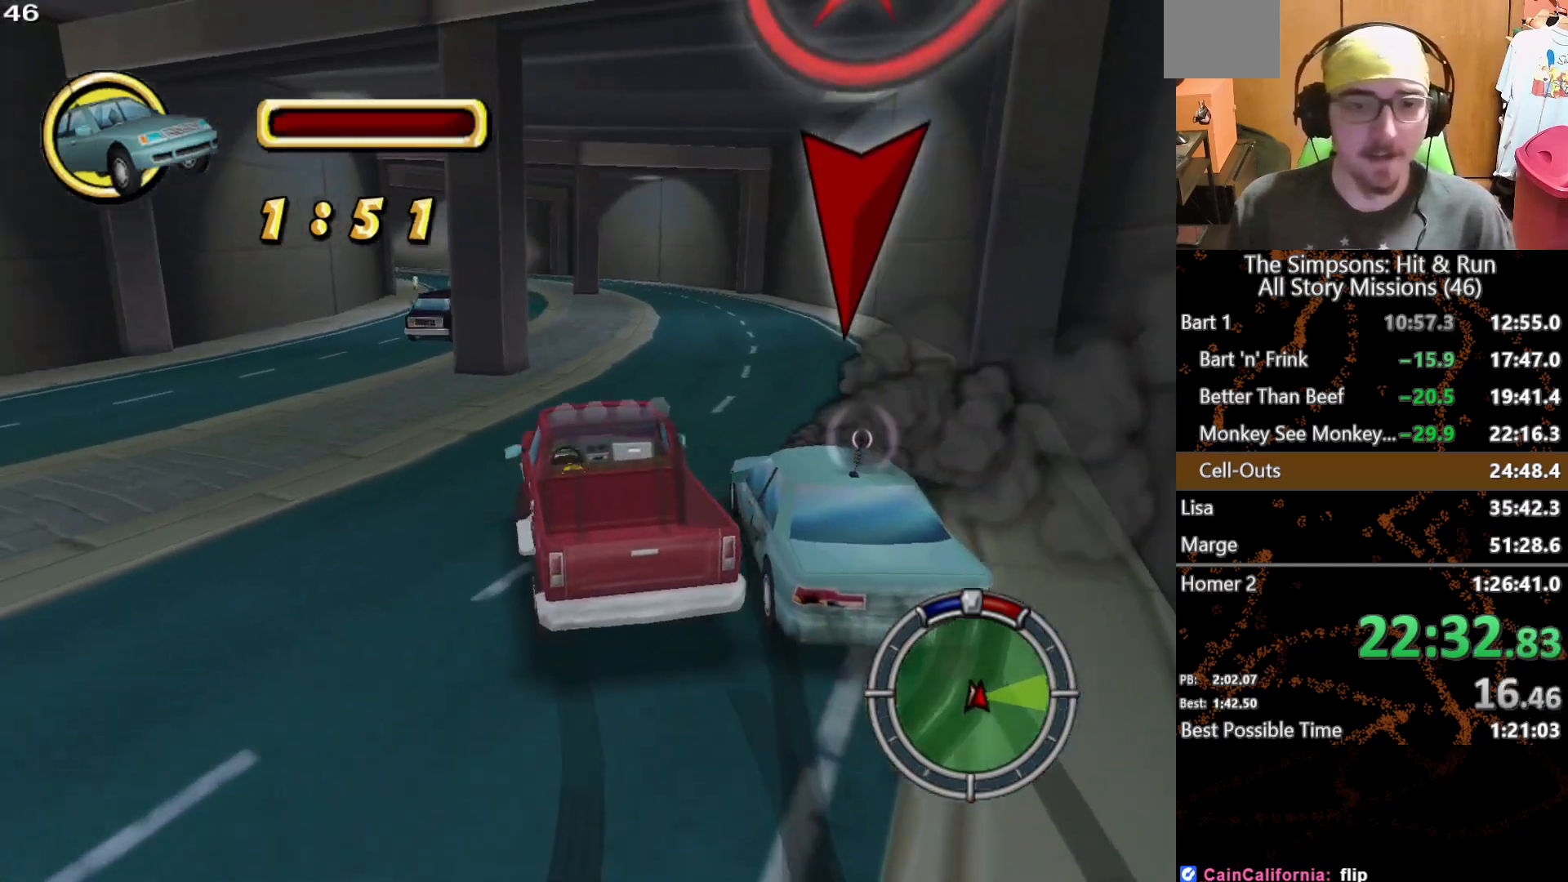
{"dt_ms": 500, "buttons": ["X"], "left_stick": "center", "right_stick": "center", "button_events": []}
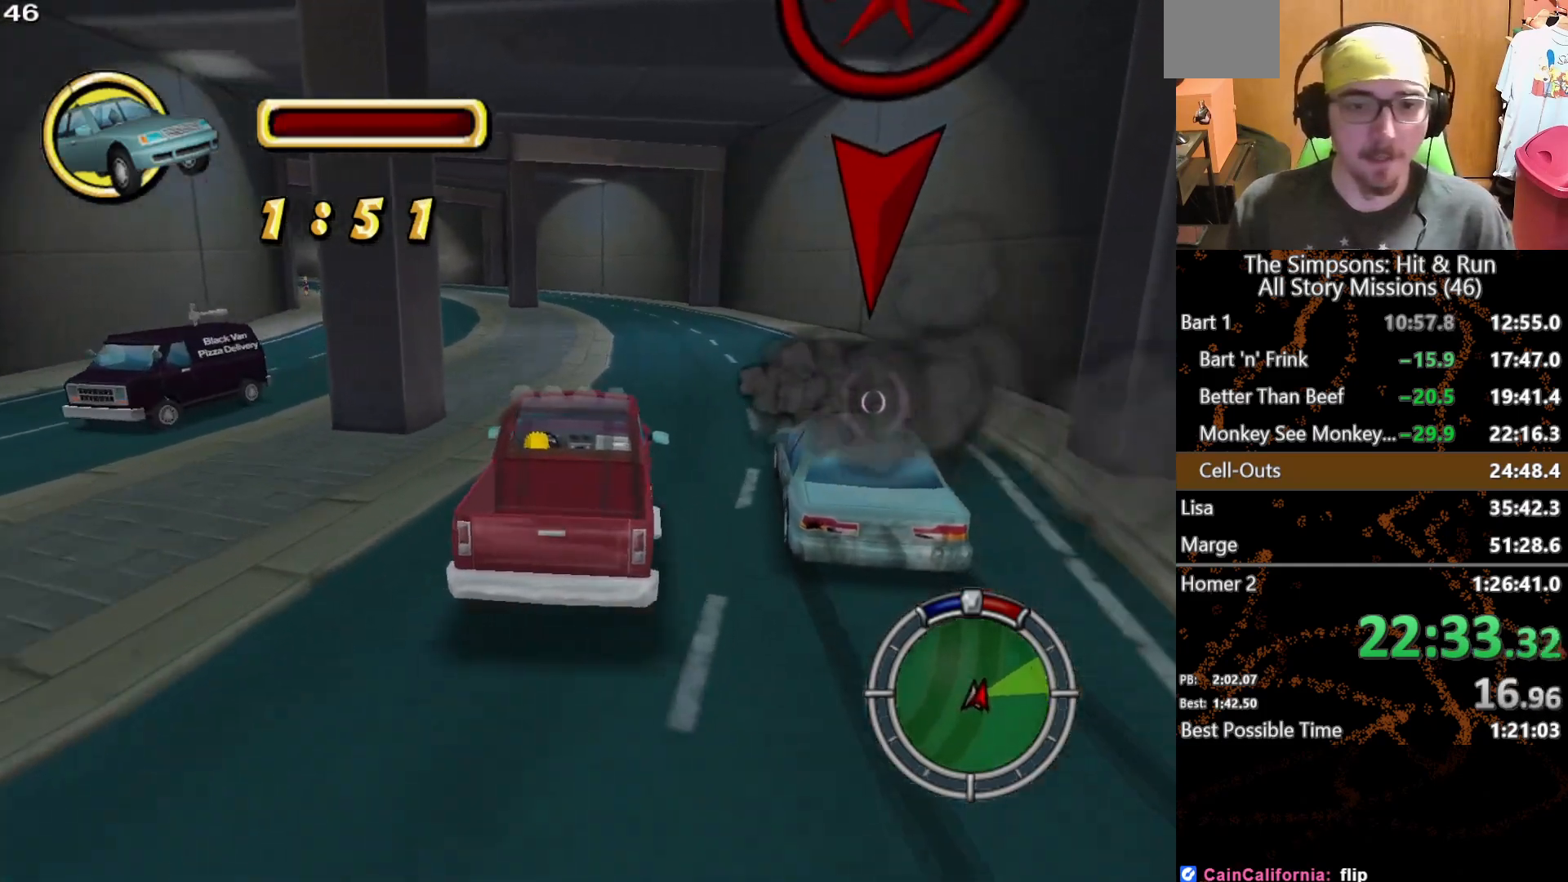
{"dt_ms": 500, "buttons": ["X"], "left_stick": "right", "right_stick": "center", "button_events": []}
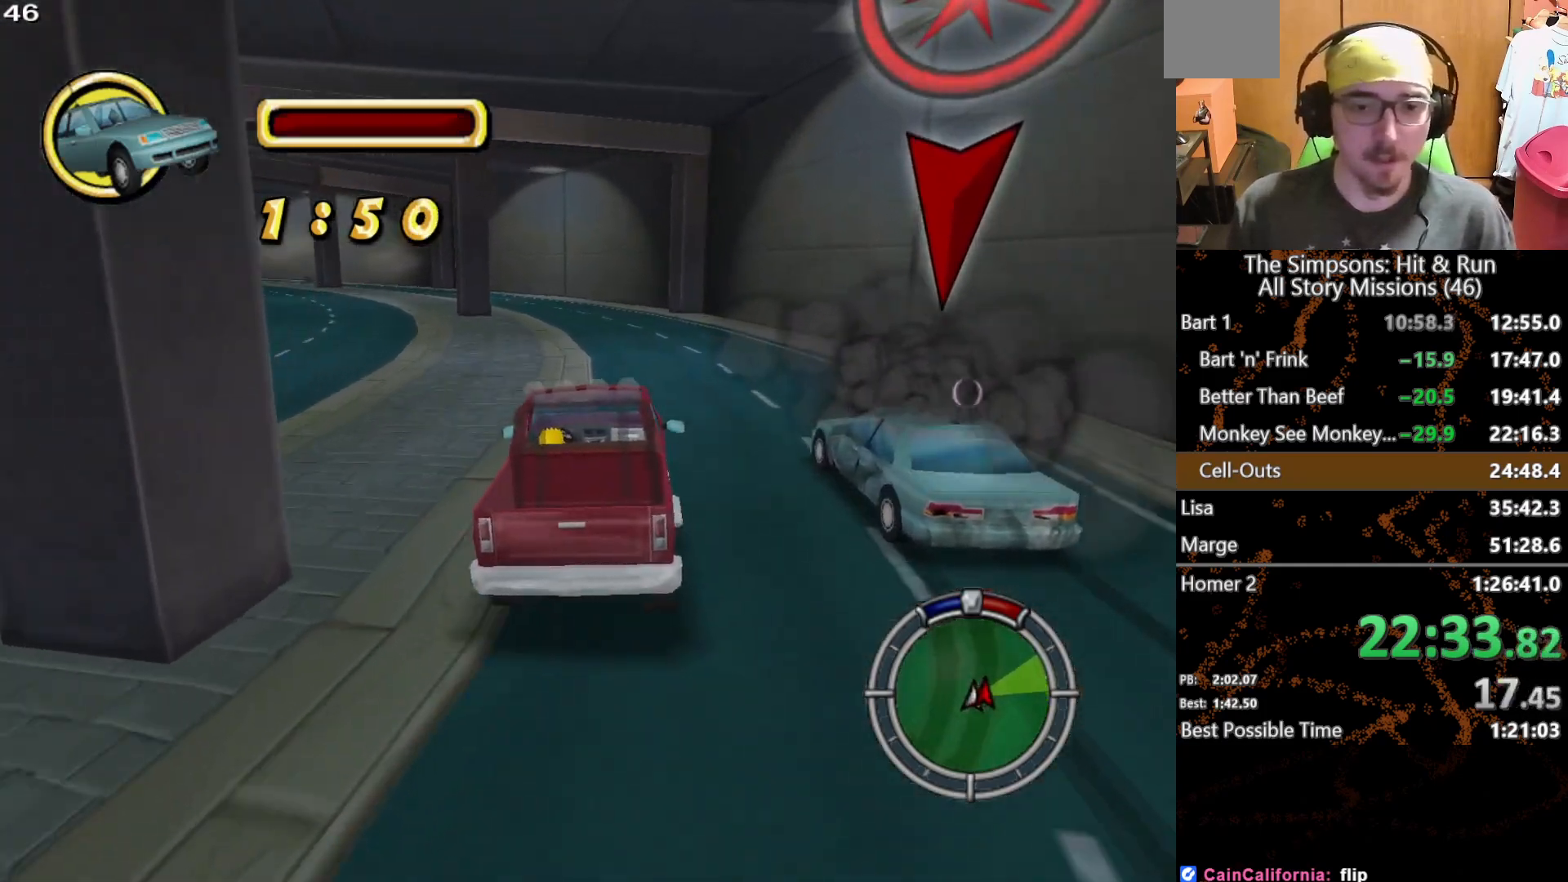
{"dt_ms": 500, "buttons": ["X"], "left_stick": "left", "right_stick": "center", "button_events": []}
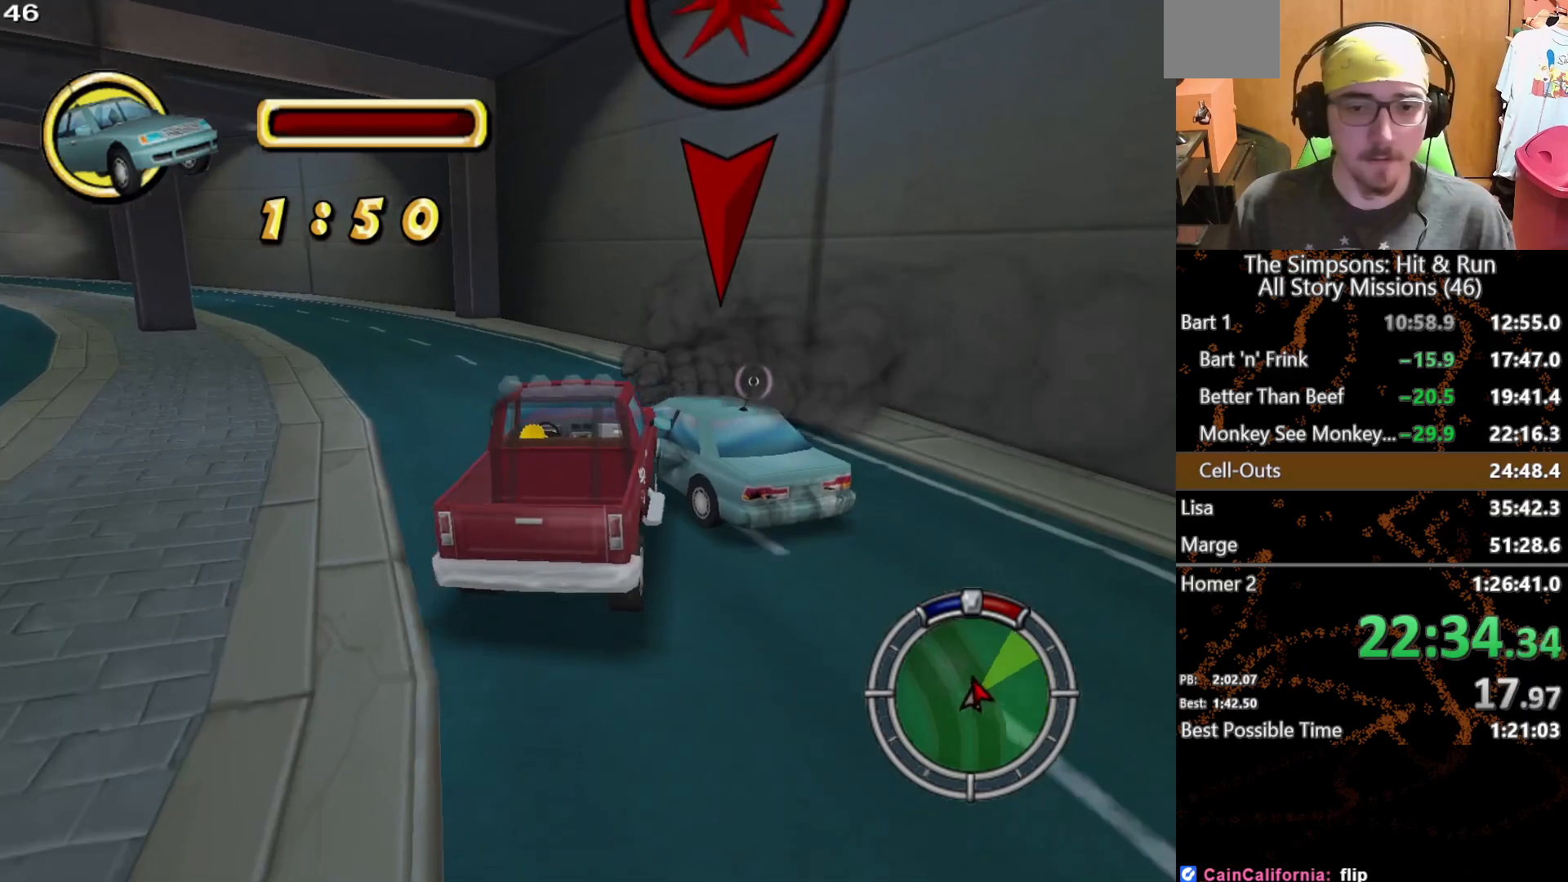
{"dt_ms": 500, "buttons": ["X"], "left_stick": "left", "right_stick": "center", "button_events": []}
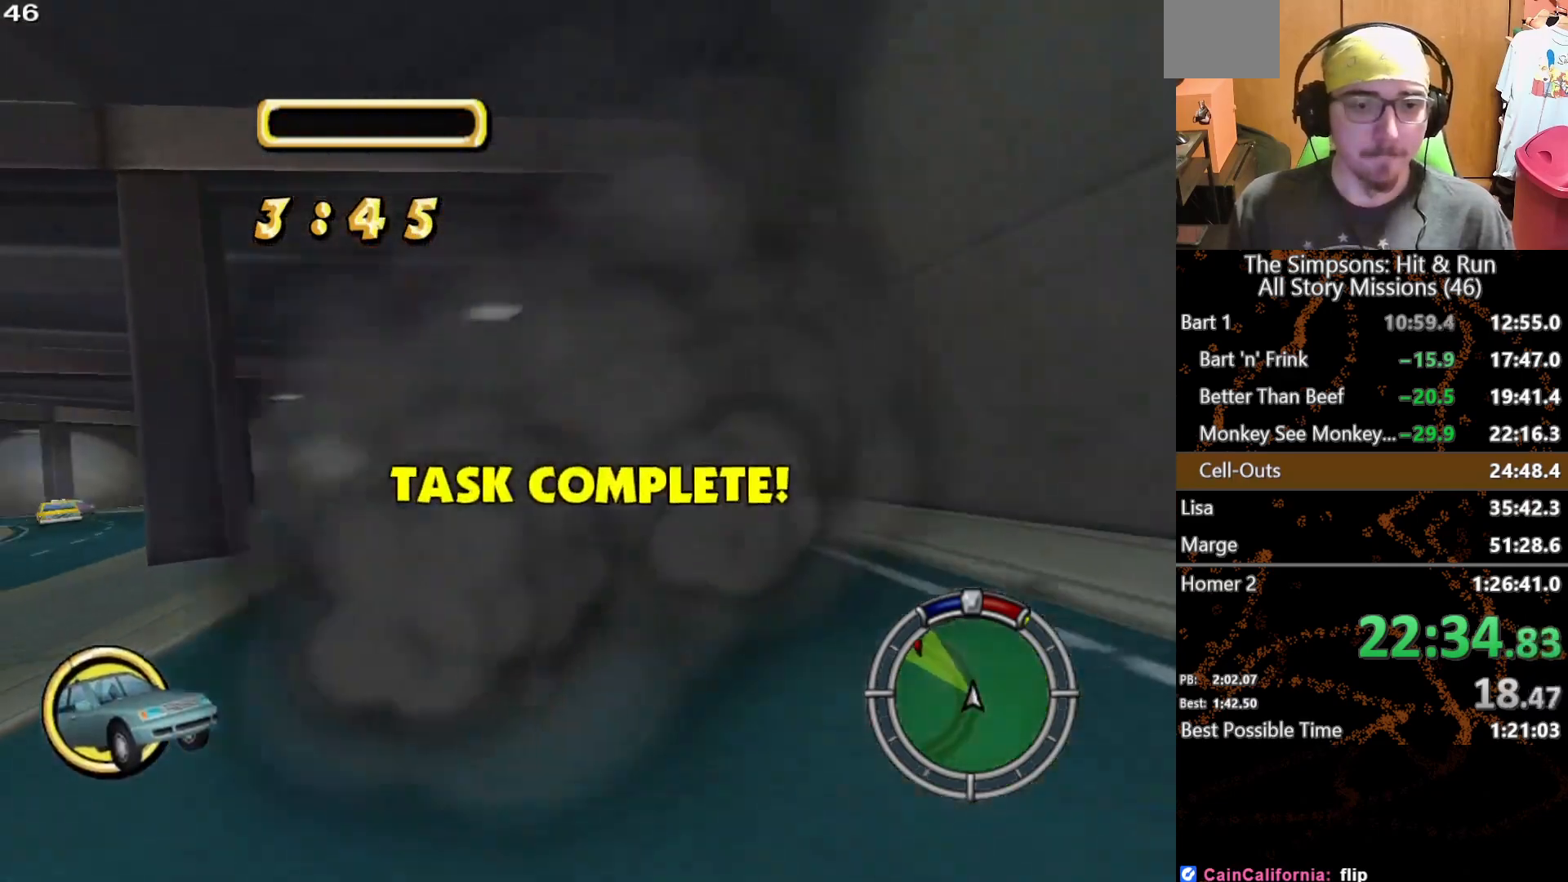
{"dt_ms": 500, "buttons": ["X"], "left_stick": "center", "right_stick": "center", "button_events": []}
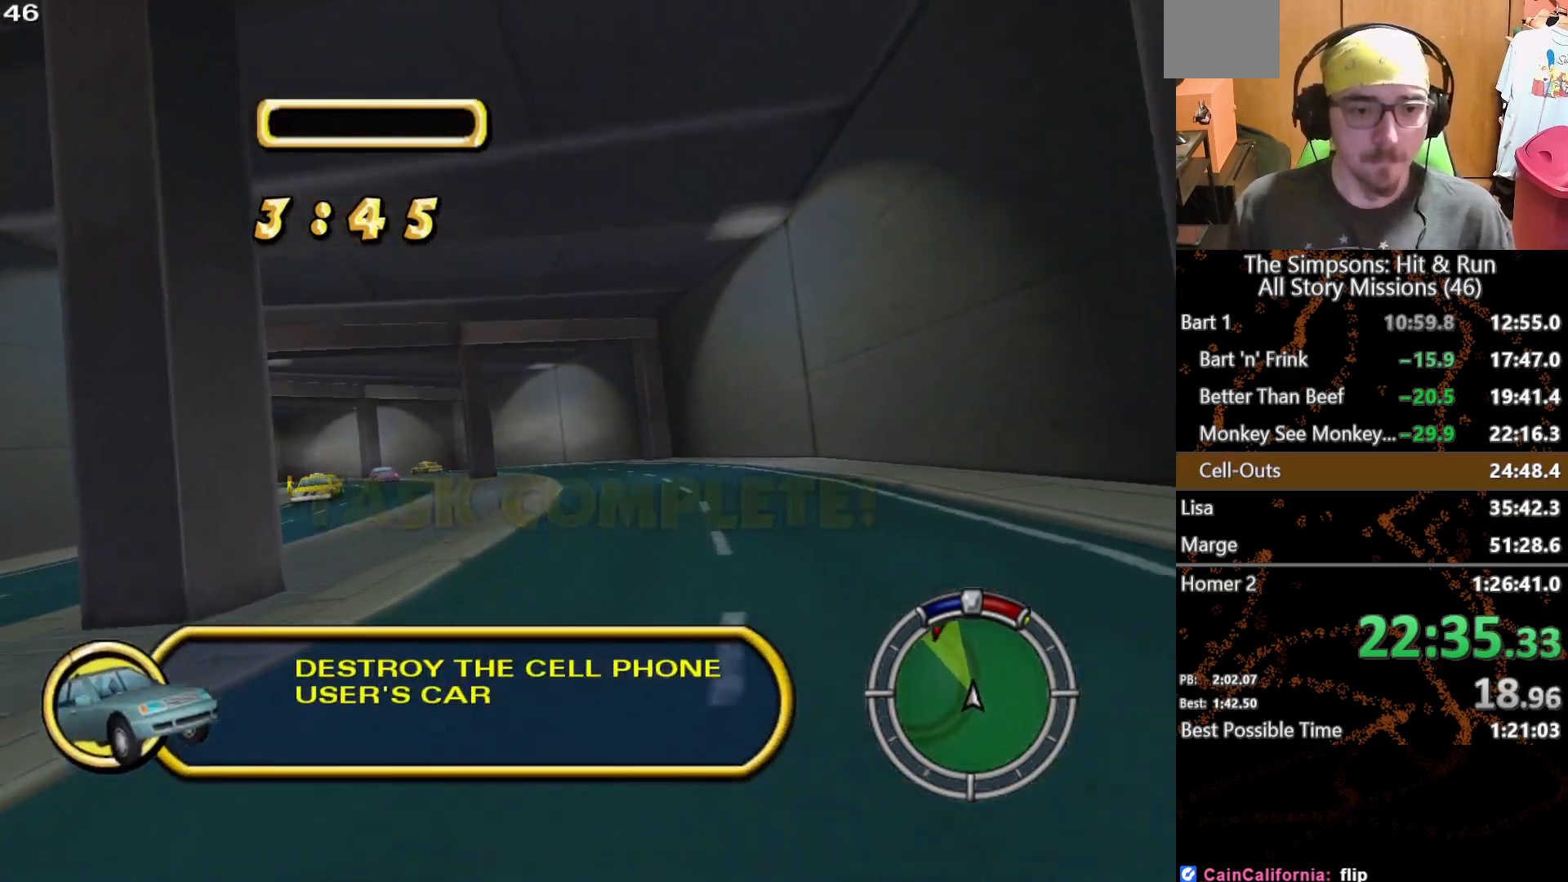
{"dt_ms": 500, "buttons": ["X"], "left_stick": "center", "right_stick": "center", "button_events": []}
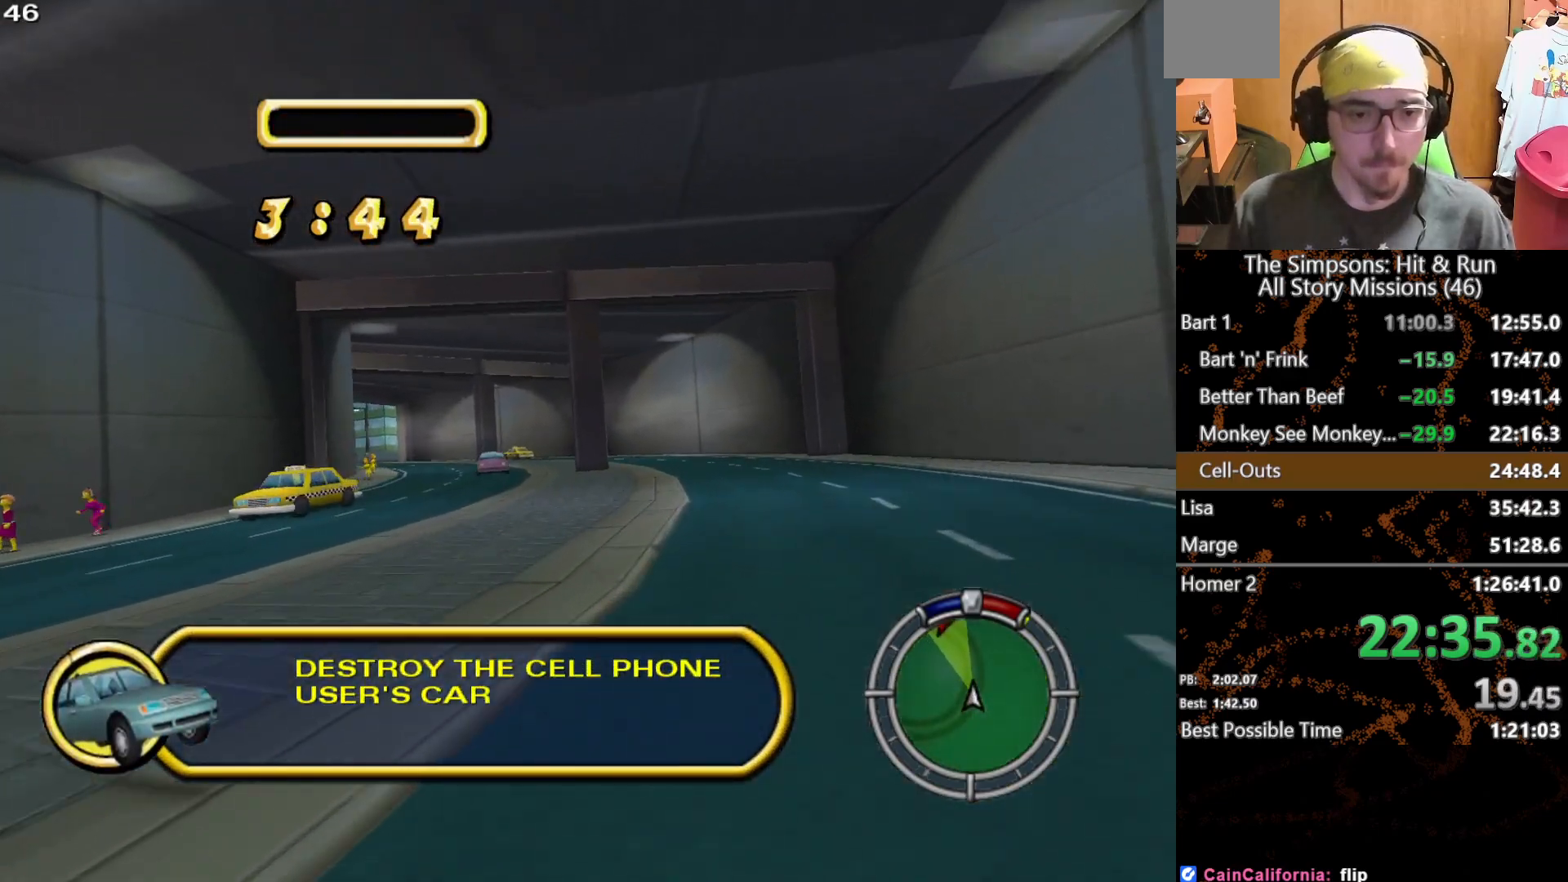
{"dt_ms": 500, "buttons": ["X"], "left_stick": "center", "right_stick": "center", "button_events": []}
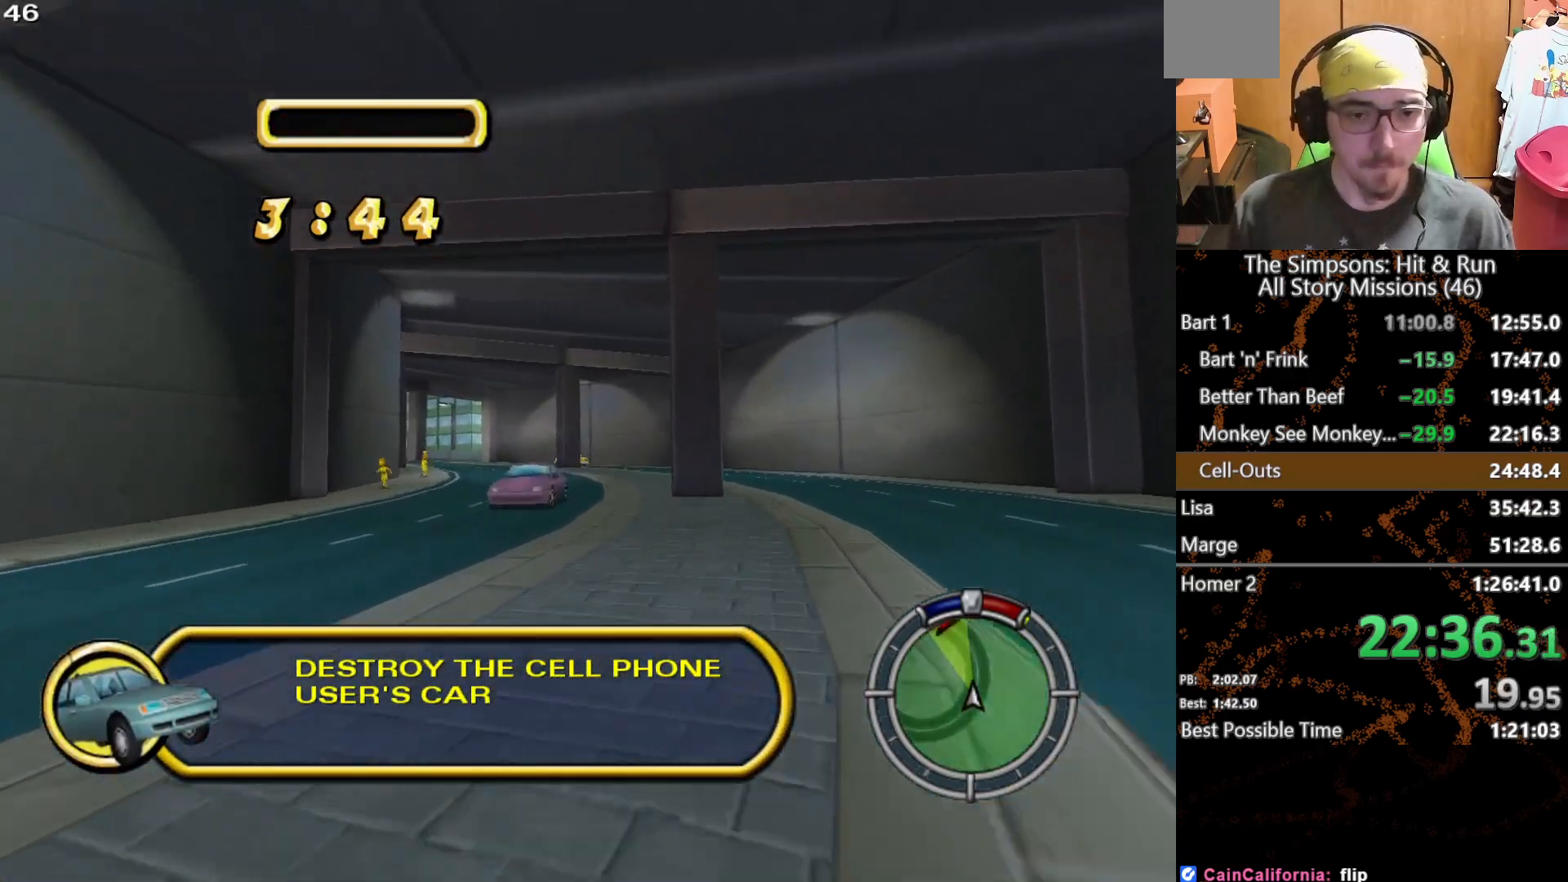
{"dt_ms": 500, "buttons": ["X"], "left_stick": "center", "right_stick": "center", "button_events": []}
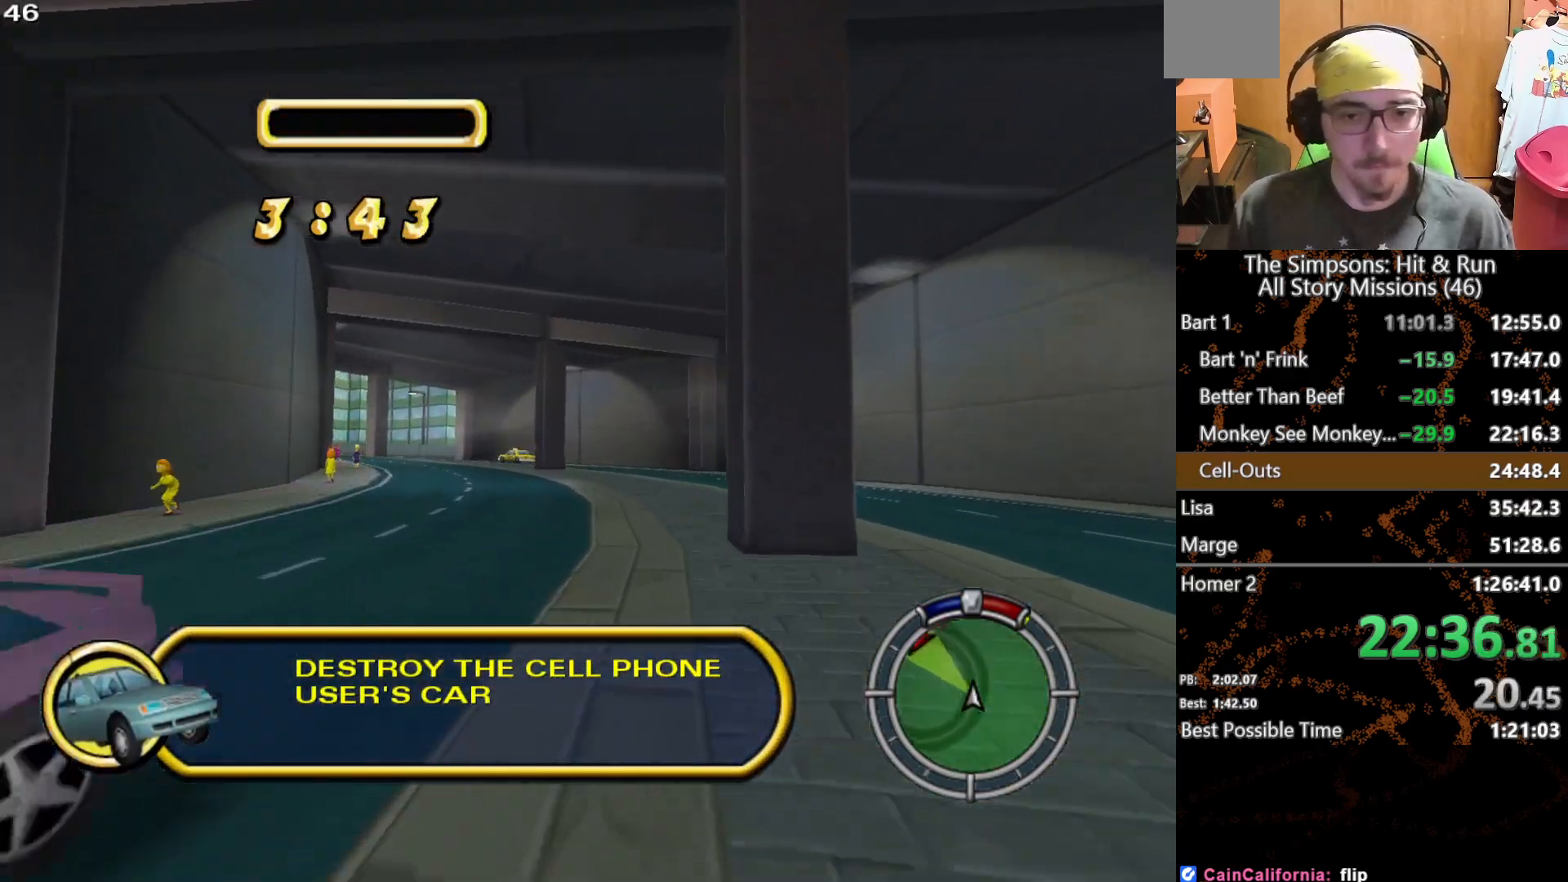
{"dt_ms": 500, "buttons": ["X"], "left_stick": "center", "right_stick": "center", "button_events": []}
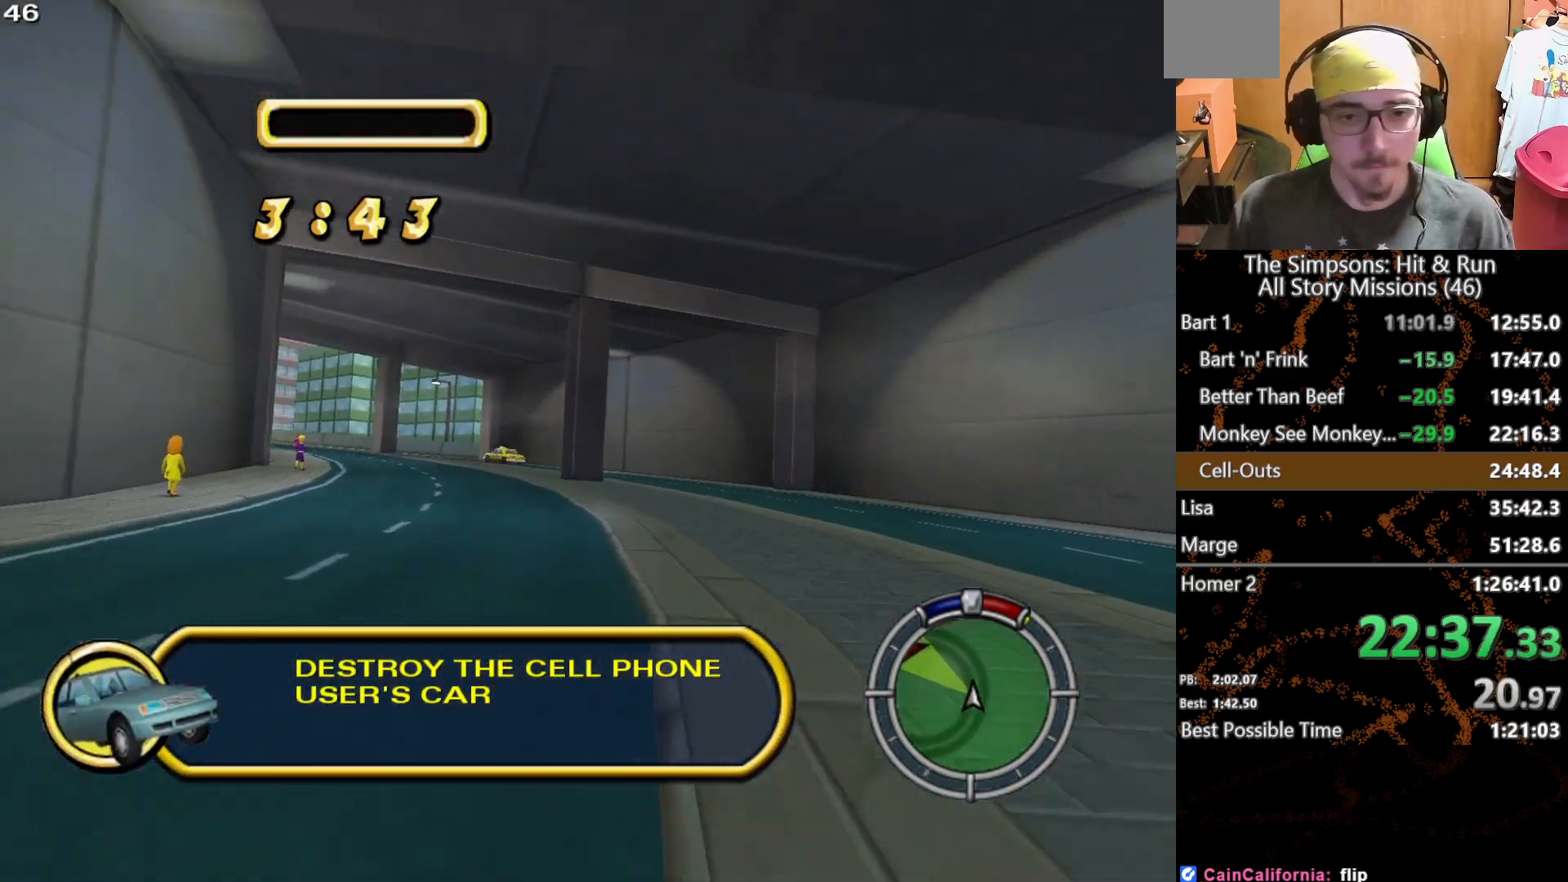
{"dt_ms": 1000, "buttons": ["X"], "left_stick": "center", "right_stick": "center", "button_events": []}